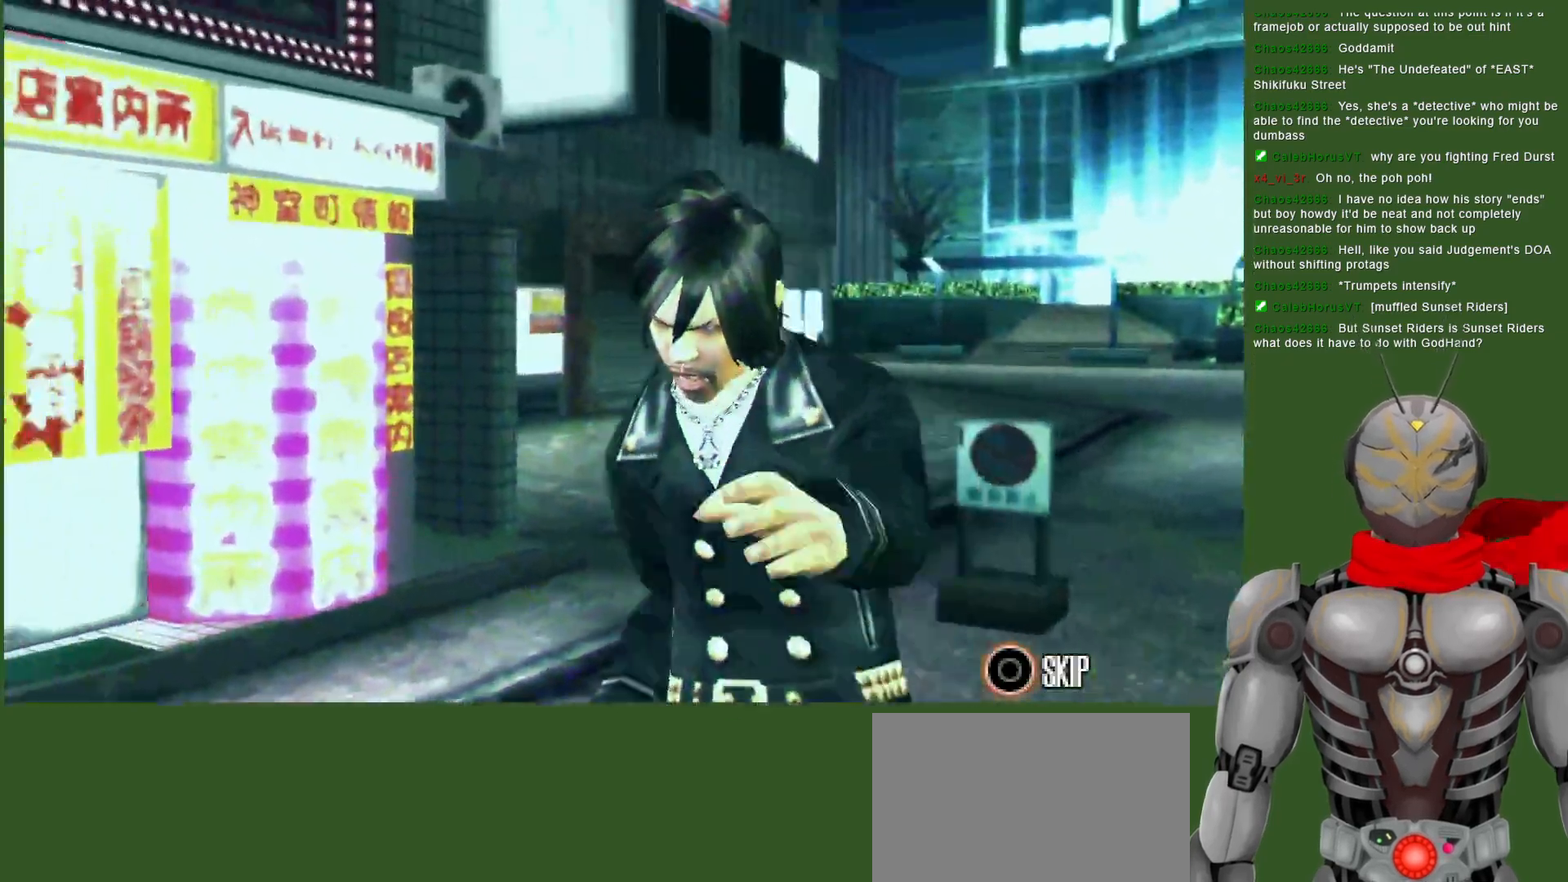
Gameplay with a controller (PlayStation layout); each line is a JSON object with the inputs held at the frame after it (dt_ms = milliseconds from this image to that frame). "events" lists button and stick changes between this image and that frame as [ms after this image, input, new state], when the widget could be followed in between. Not read: DPAD_RIGHT DPAD_UP.
{"dt_ms": 500, "buttons": [], "left_stick": "center", "right_stick": "center", "events": [[33, "CIRCLE", "down"], [117, "CIRCLE", "up"], [217, "TRIANGLE", "down"], [333, "TRIANGLE", "up"], [400, "TRIANGLE", "down"], [500, "TRIANGLE", "up"]]}
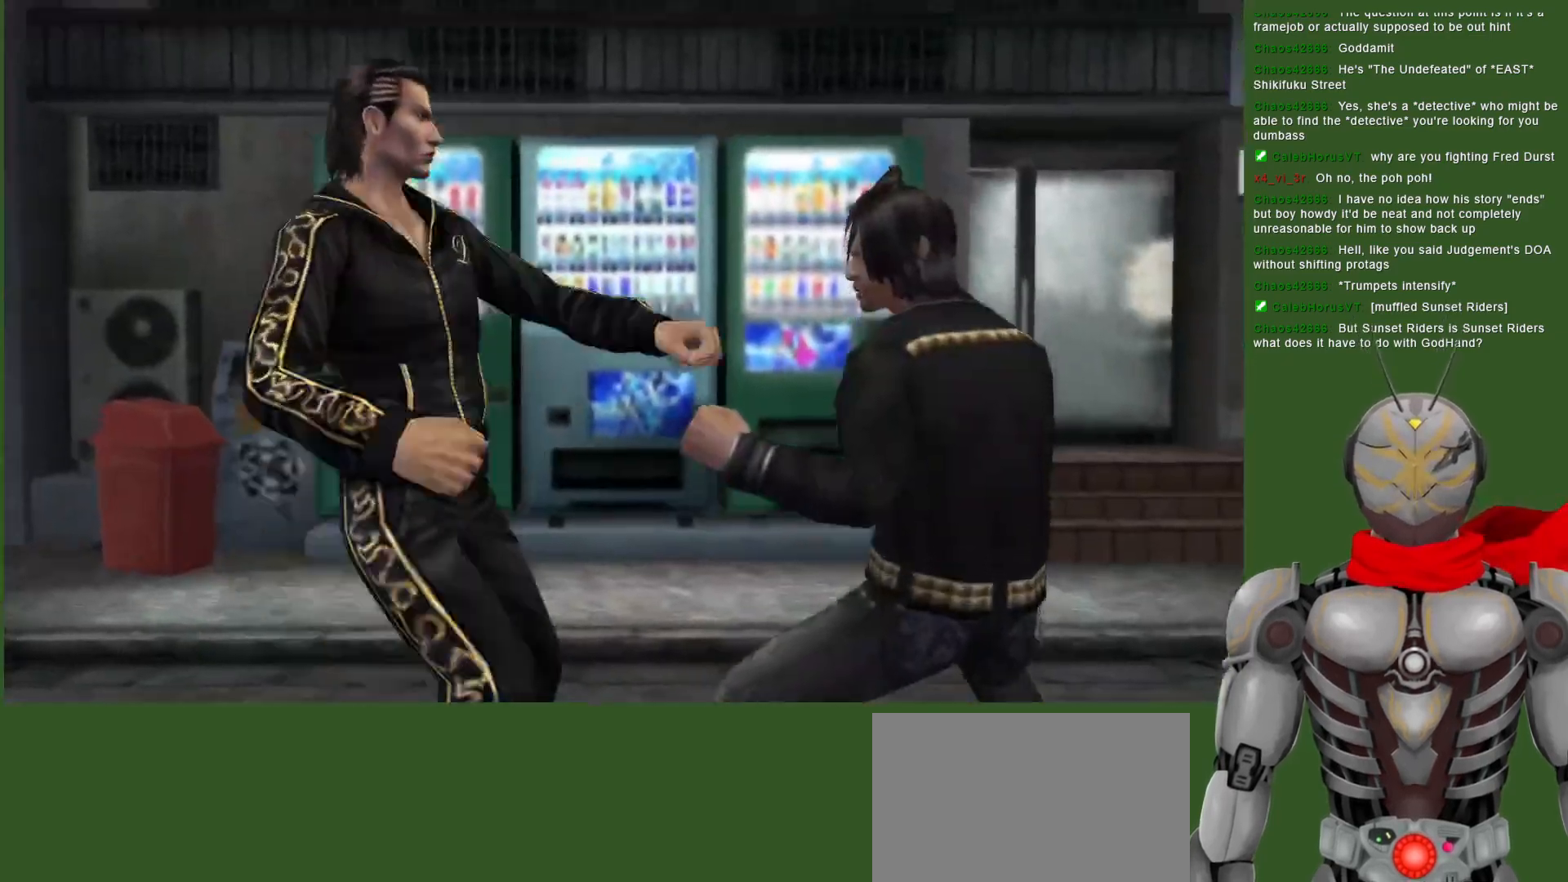
{"dt_ms": 500, "buttons": [], "left_stick": "center", "right_stick": "center", "events": [[50, "TRIANGLE", "down"], [317, "TRIANGLE", "up"], [367, "TRIANGLE", "down"], [483, "TRIANGLE", "up"]]}
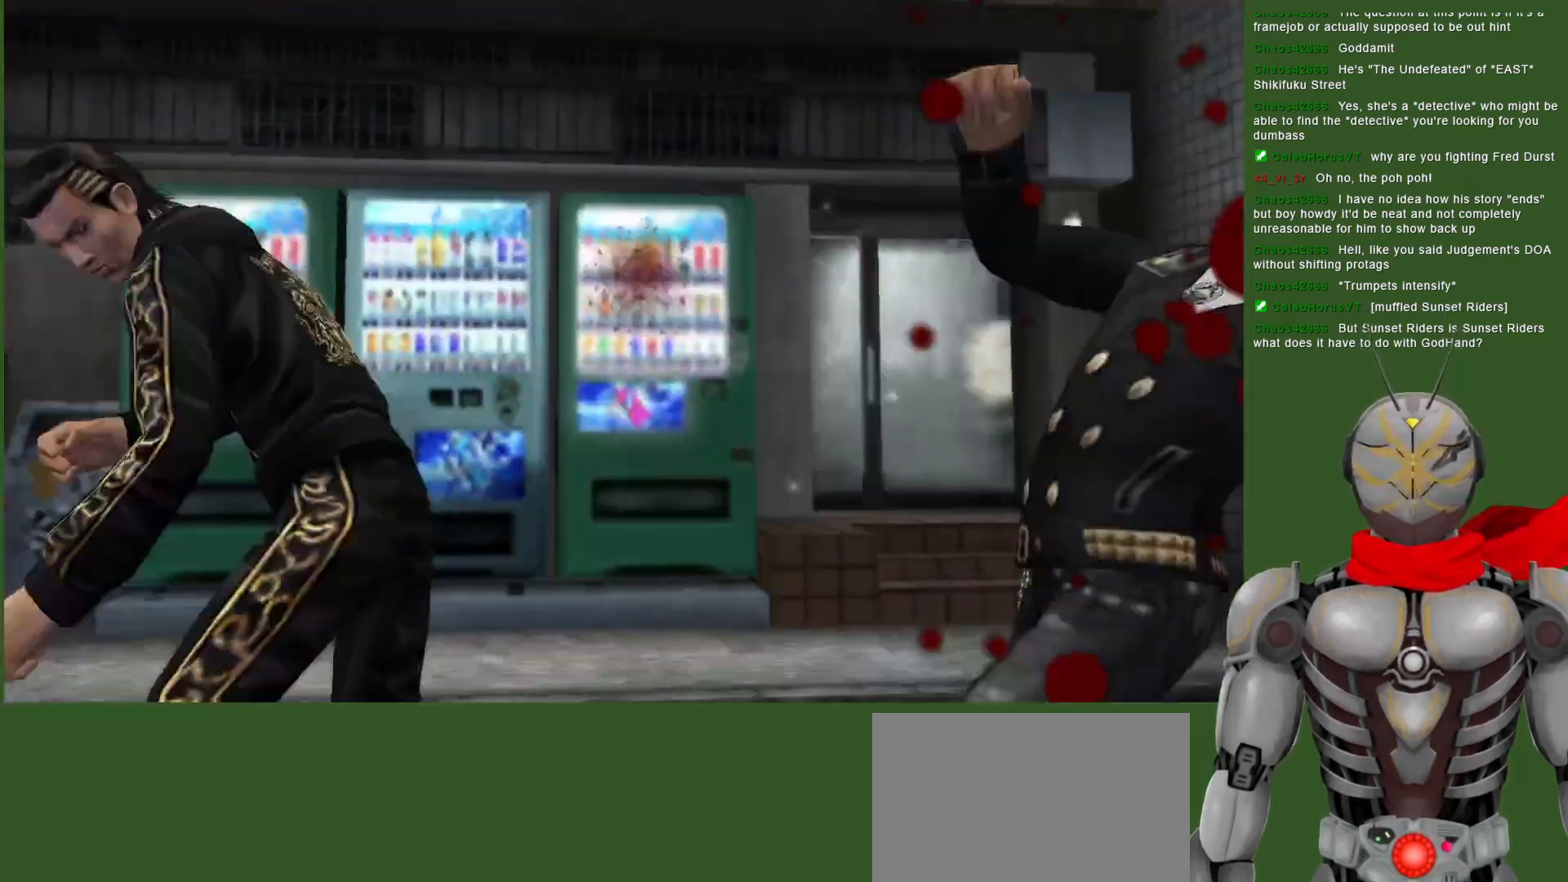
{"dt_ms": 500, "buttons": [], "left_stick": "center", "right_stick": "center", "events": [[33, "TRIANGLE", "down"], [150, "TRIANGLE", "up"], [200, "TRIANGLE", "down"], [467, "TRIANGLE", "up"]]}
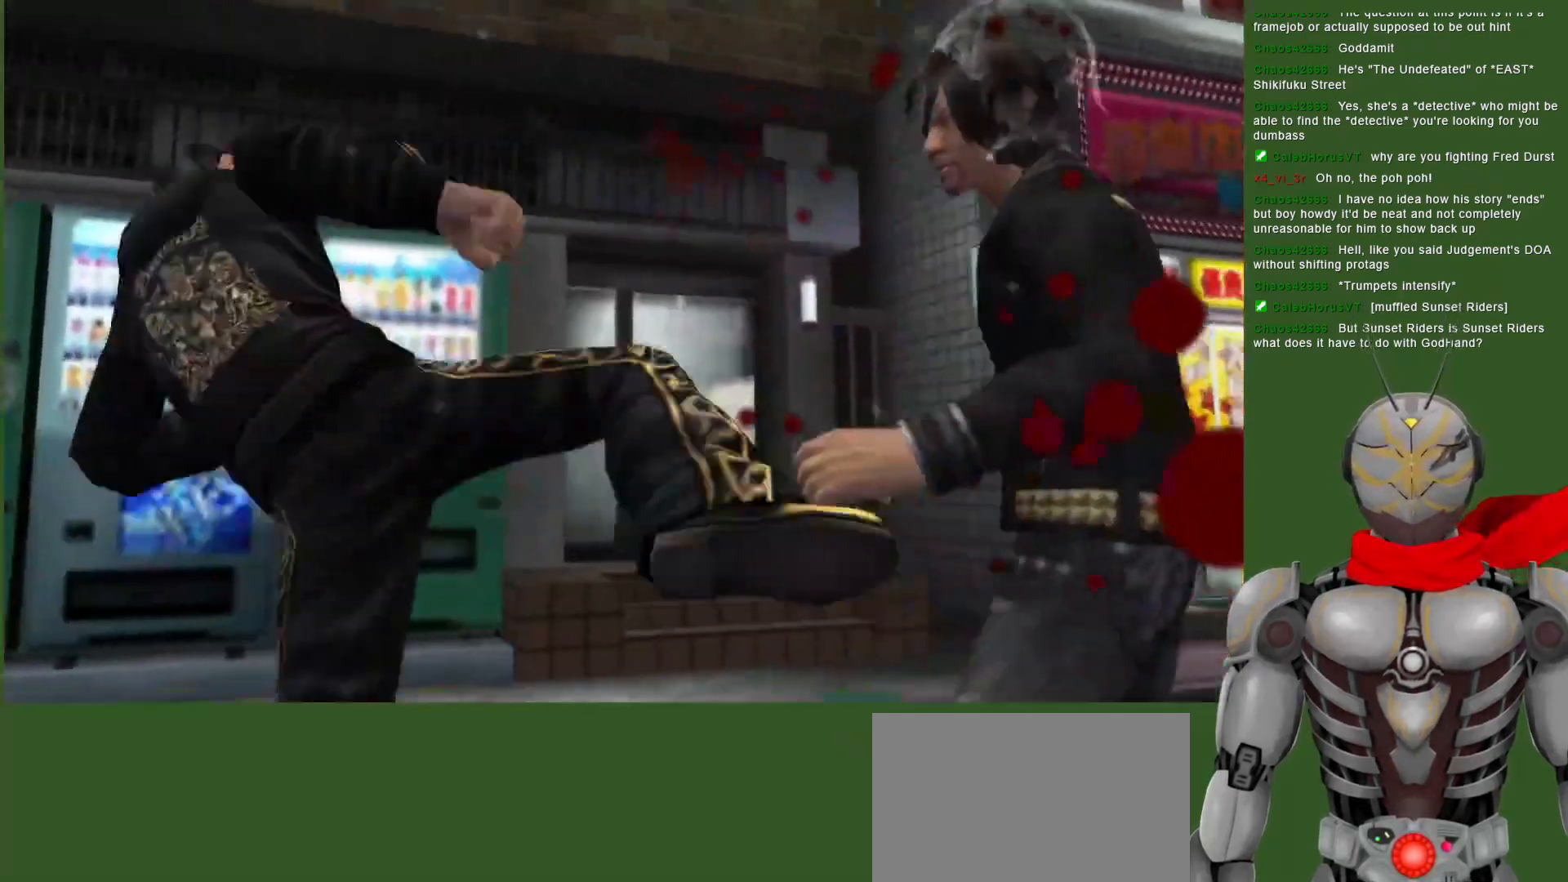
{"dt_ms": 500, "buttons": ["TRIANGLE"], "left_stick": "center", "right_stick": "center", "events": [[33, "TRIANGLE", "down"], [333, "TRIANGLE", "up"], [400, "TRIANGLE", "down"]]}
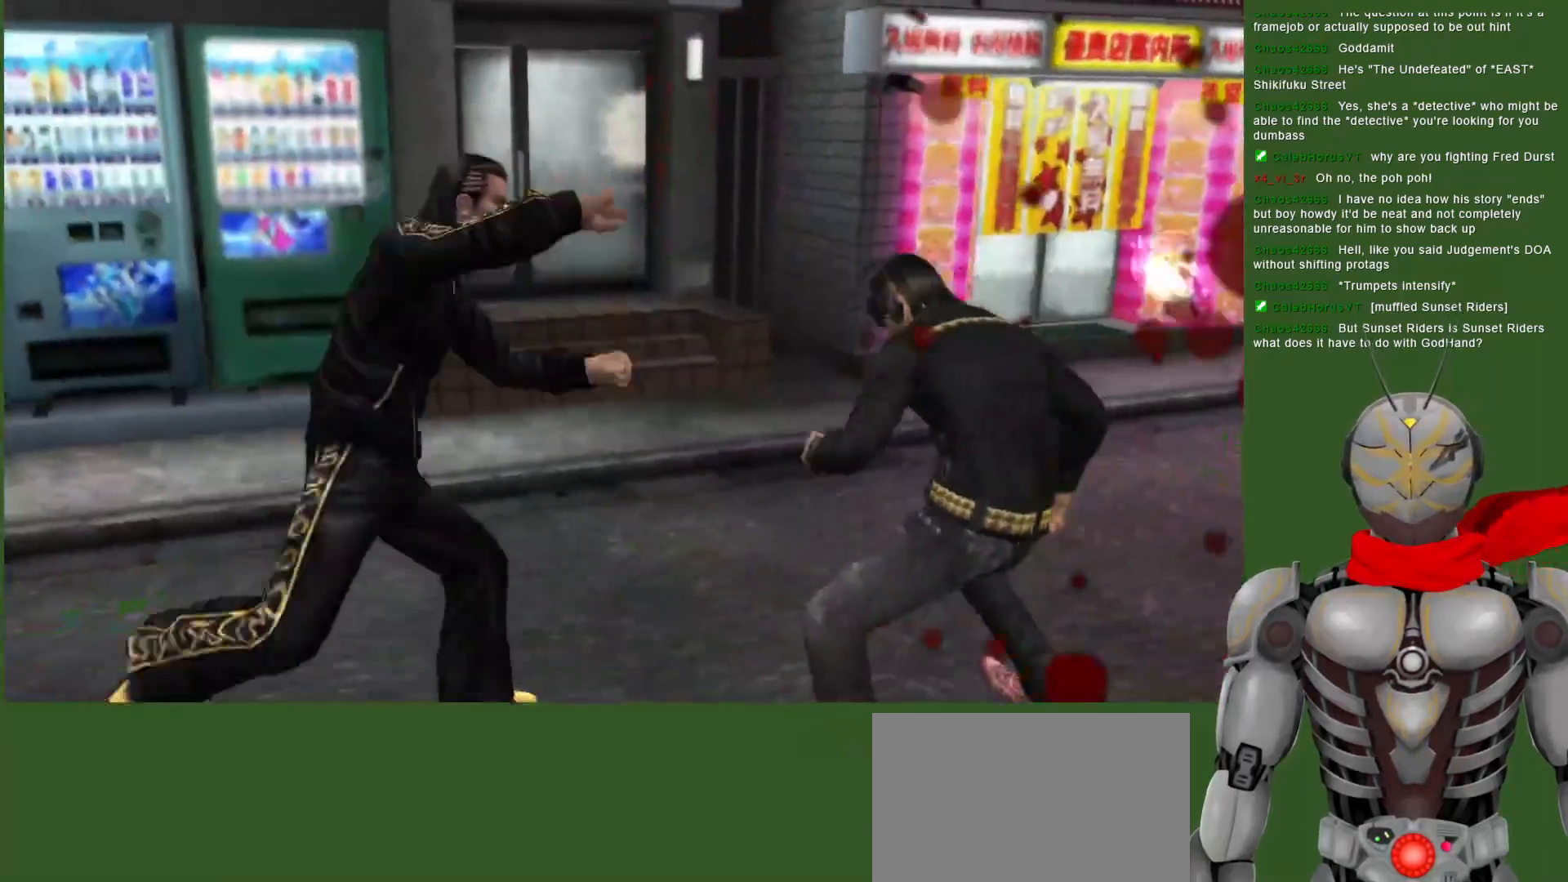
{"dt_ms": 500, "buttons": [], "left_stick": "center", "right_stick": "center", "events": [[450, "TRIANGLE", "up"]]}
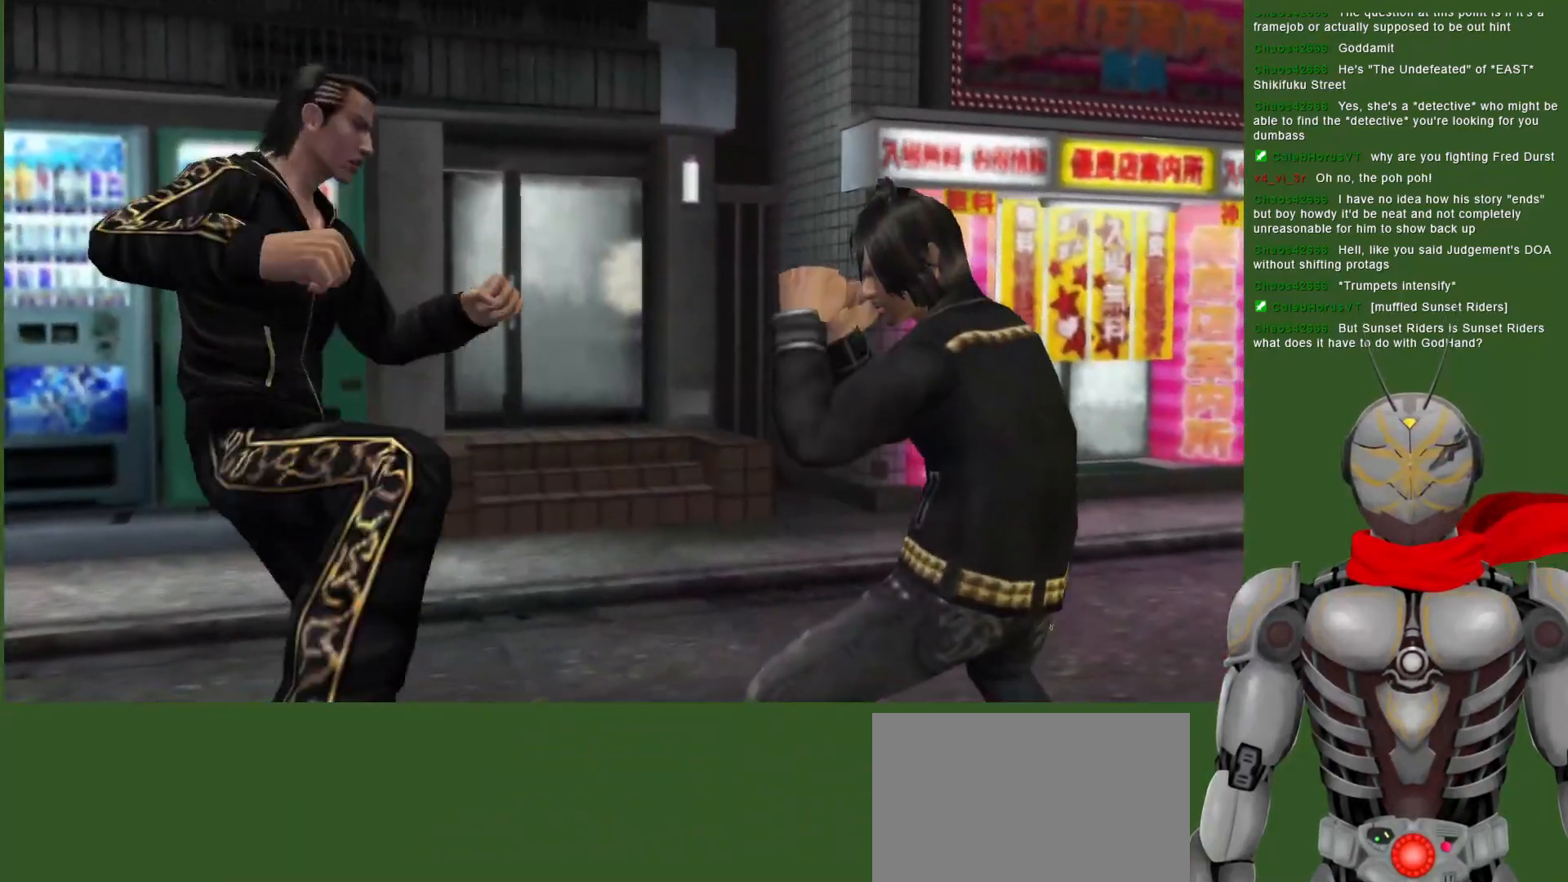
{"dt_ms": 500, "buttons": ["TRIANGLE"], "left_stick": "center", "right_stick": "center", "events": [[33, "TRIANGLE", "down"], [167, "TRIANGLE", "up"], [217, "TRIANGLE", "down"], [350, "TRIANGLE", "up"], [417, "TRIANGLE", "down"]]}
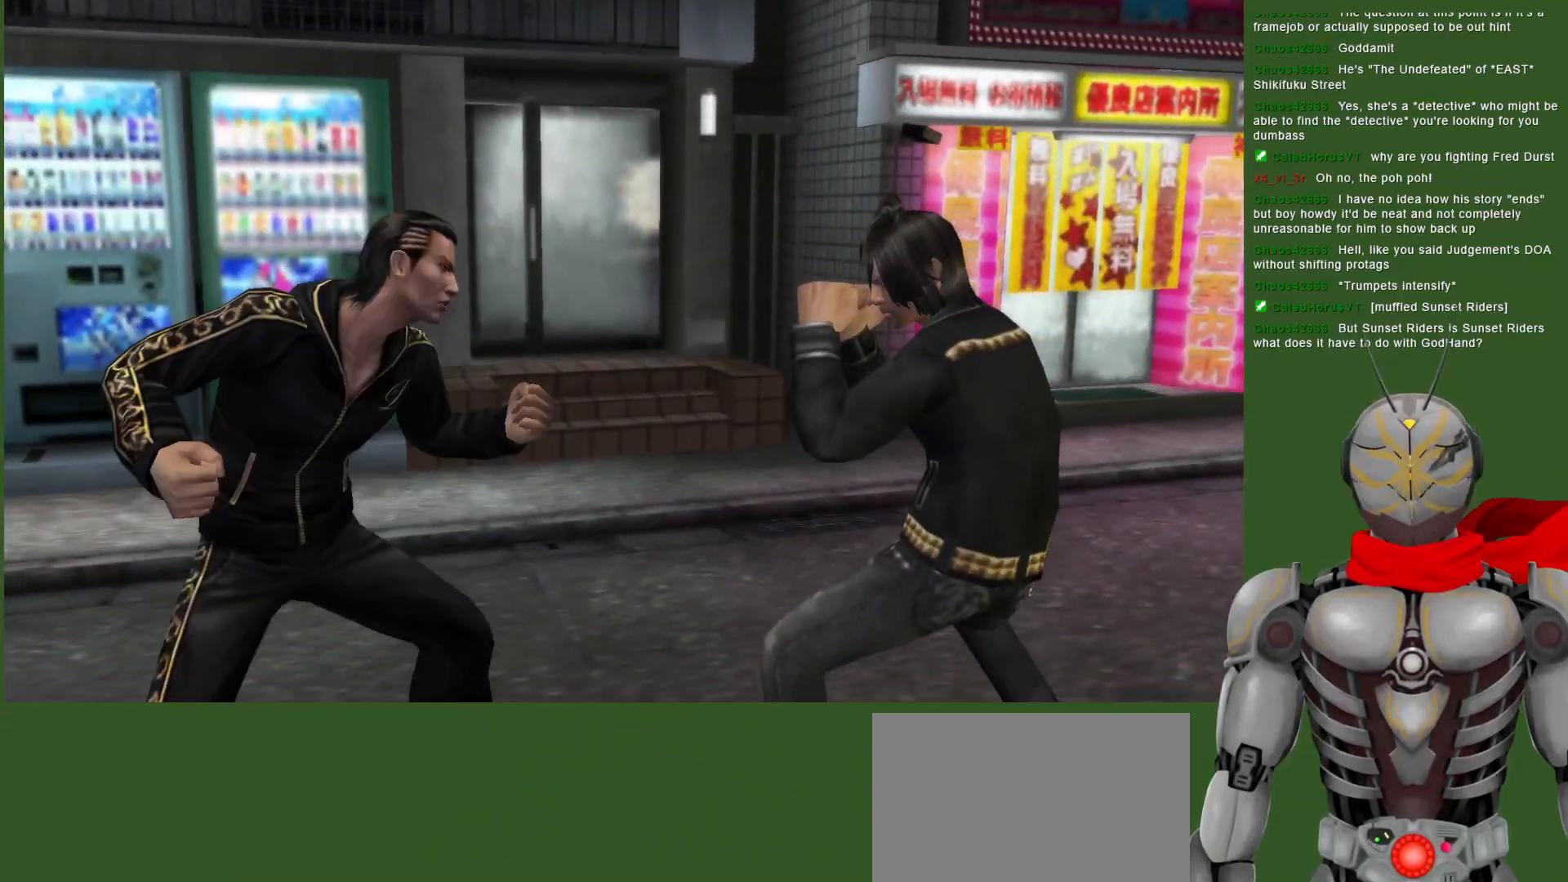
{"dt_ms": 500, "buttons": [], "left_stick": "center", "right_stick": "center", "events": [[33, "TRIANGLE", "up"], [100, "TRIANGLE", "down"], [433, "TRIANGLE", "up"]]}
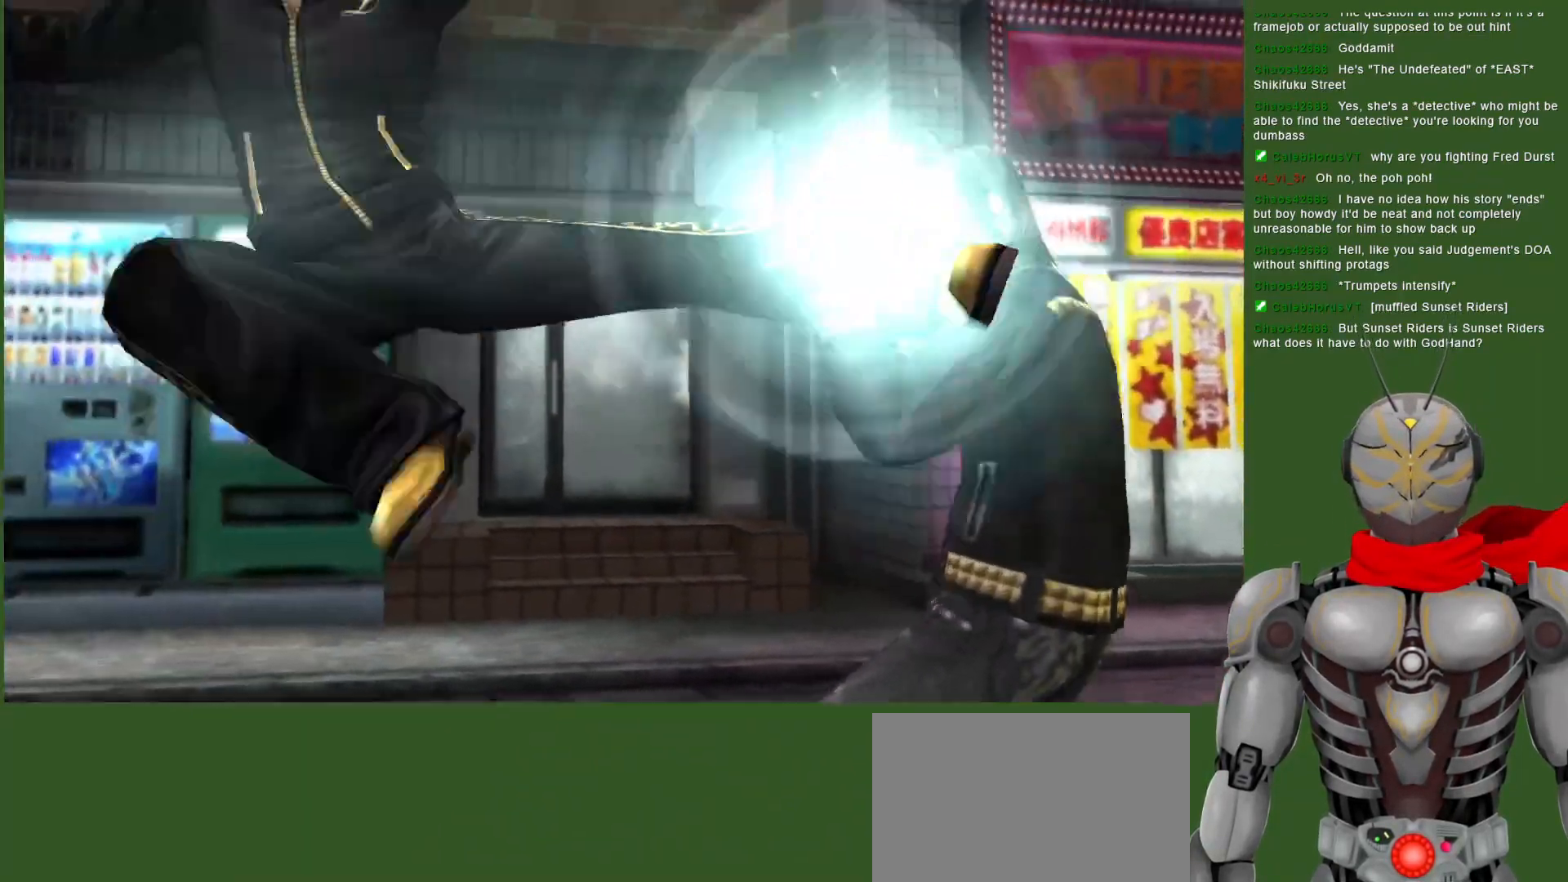
{"dt_ms": 500, "buttons": ["CROSS"], "left_stick": "center", "right_stick": "center", "events": [[333, "CROSS", "down"]]}
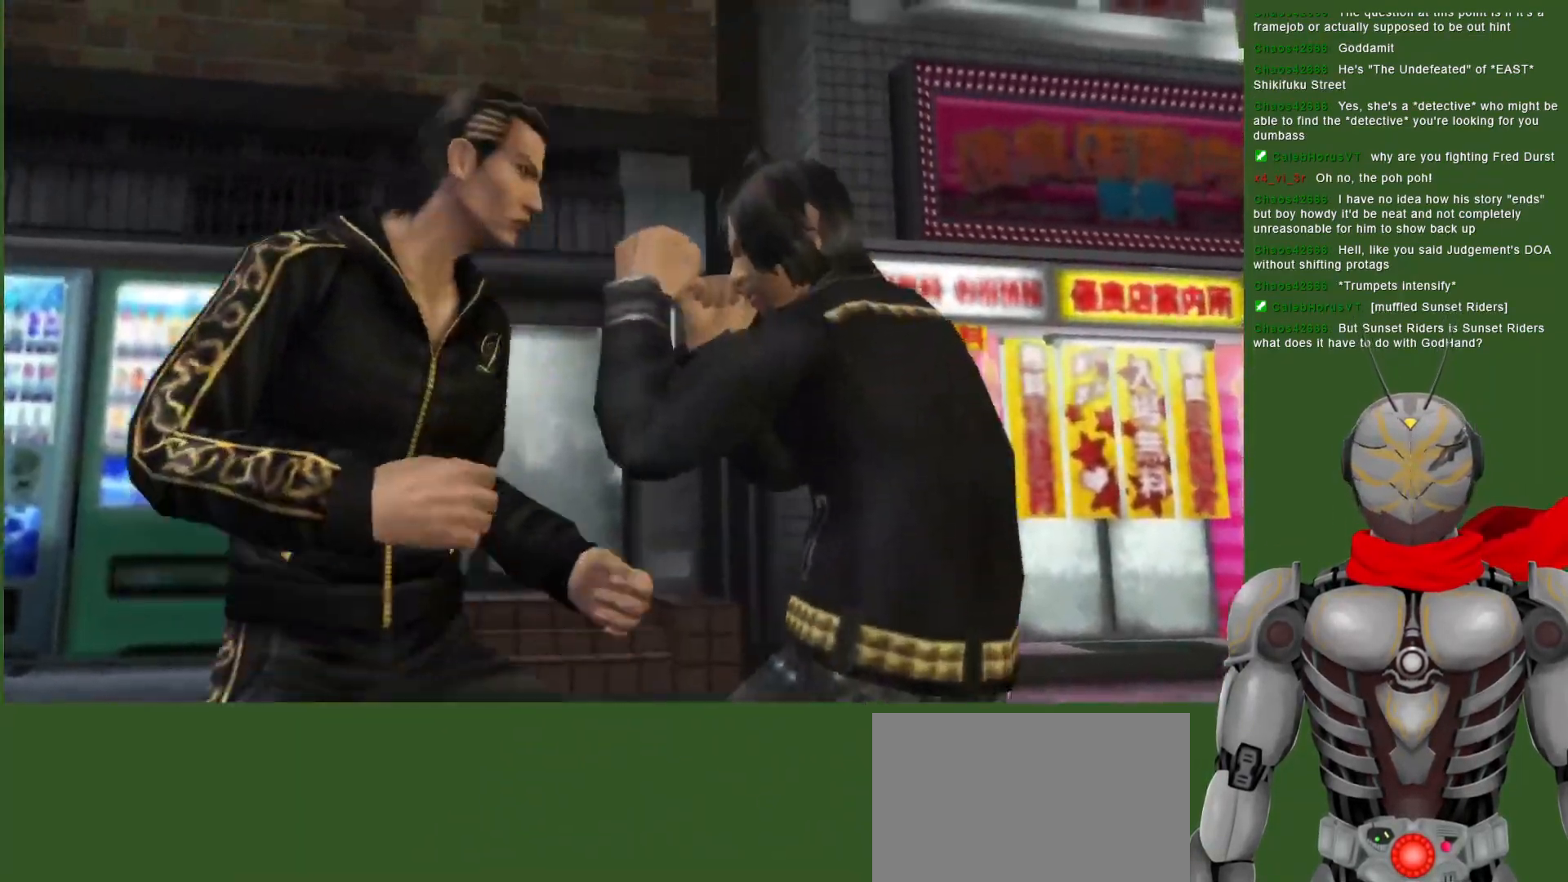
{"dt_ms": 500, "buttons": ["DPAD_LEFT"], "left_stick": "center", "right_stick": "center", "events": [[33, "DPAD_DOWN", "down"], [100, "CROSS", "up"], [483, "DPAD_DOWN", "up"], [483, "DPAD_LEFT", "down"]]}
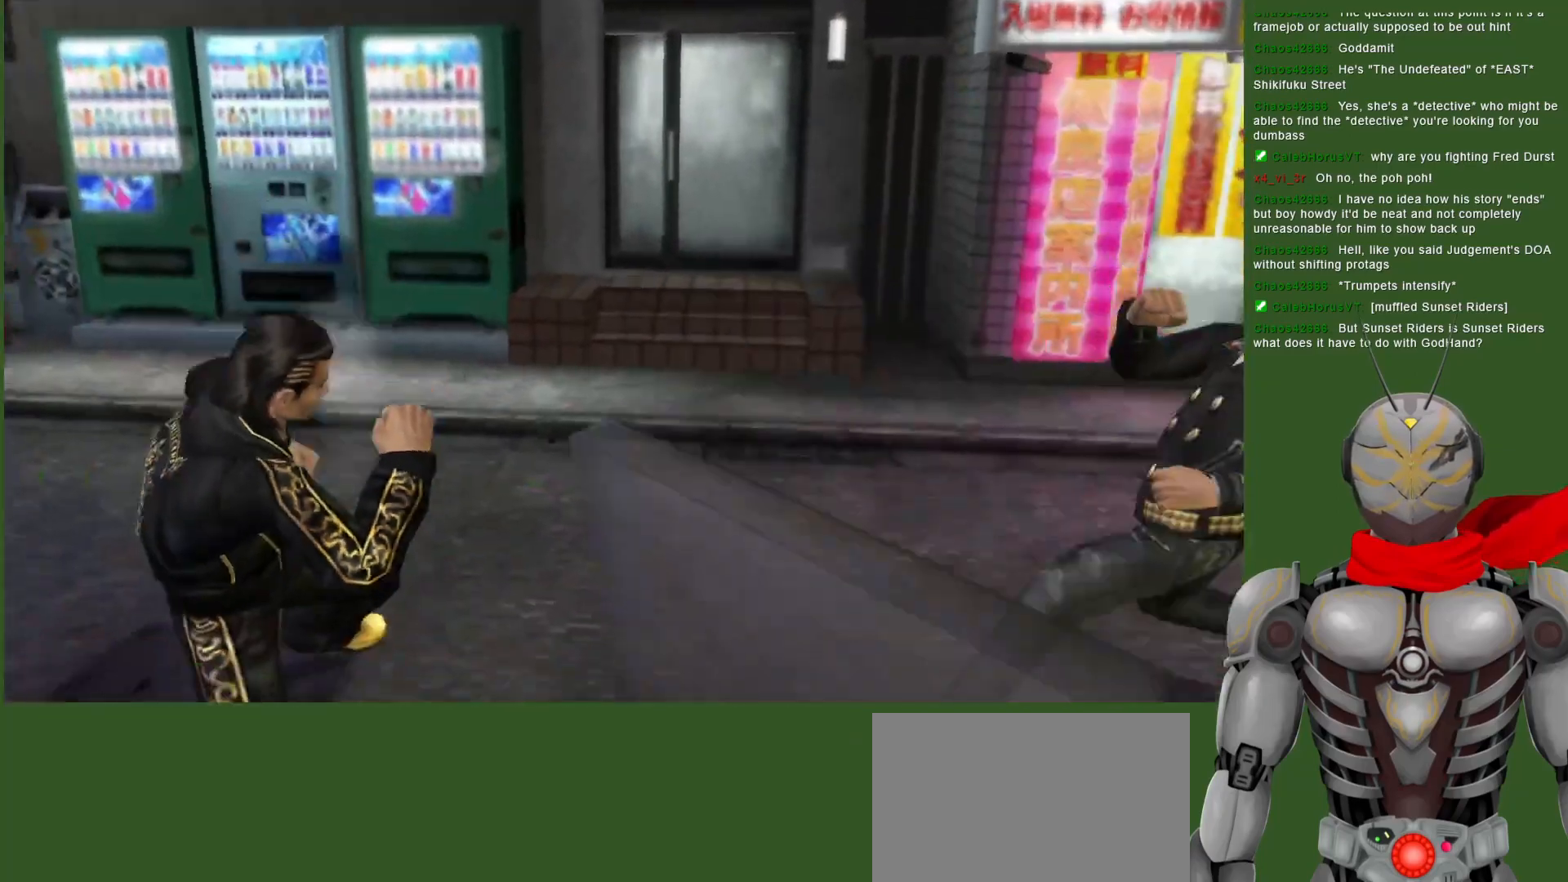
{"dt_ms": 500, "buttons": [], "left_stick": "center", "right_stick": "center", "events": [[67, "DPAD_LEFT", "up"]]}
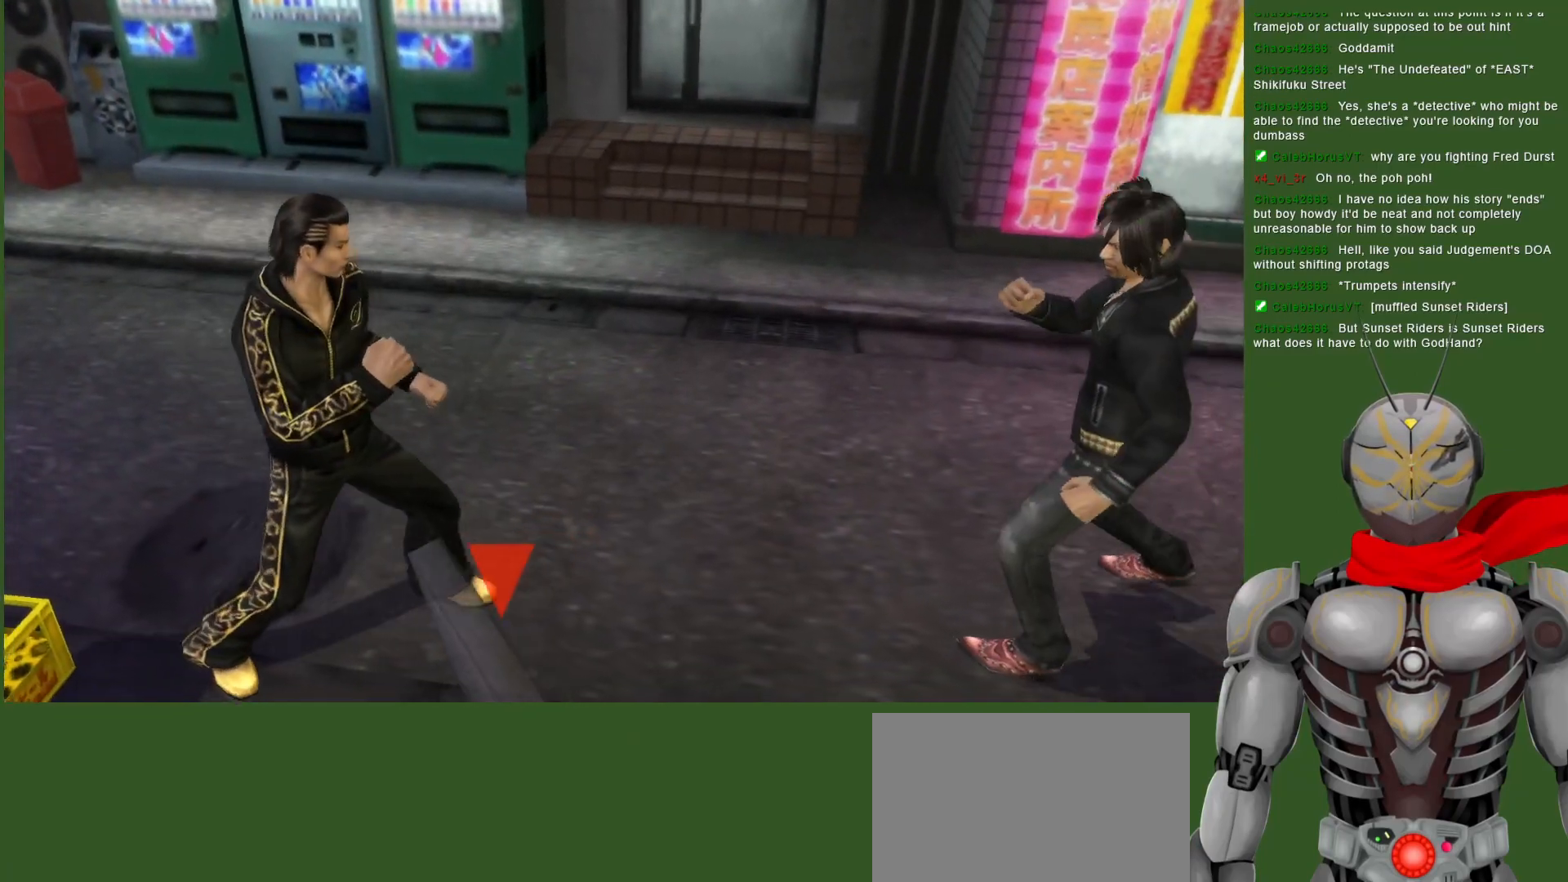
{"dt_ms": 500, "buttons": ["CIRCLE"], "left_stick": "center", "right_stick": "center", "events": [[167, "CIRCLE", "down"], [250, "CIRCLE", "up"], [317, "CIRCLE", "down"], [417, "CIRCLE", "up"], [483, "CIRCLE", "down"]]}
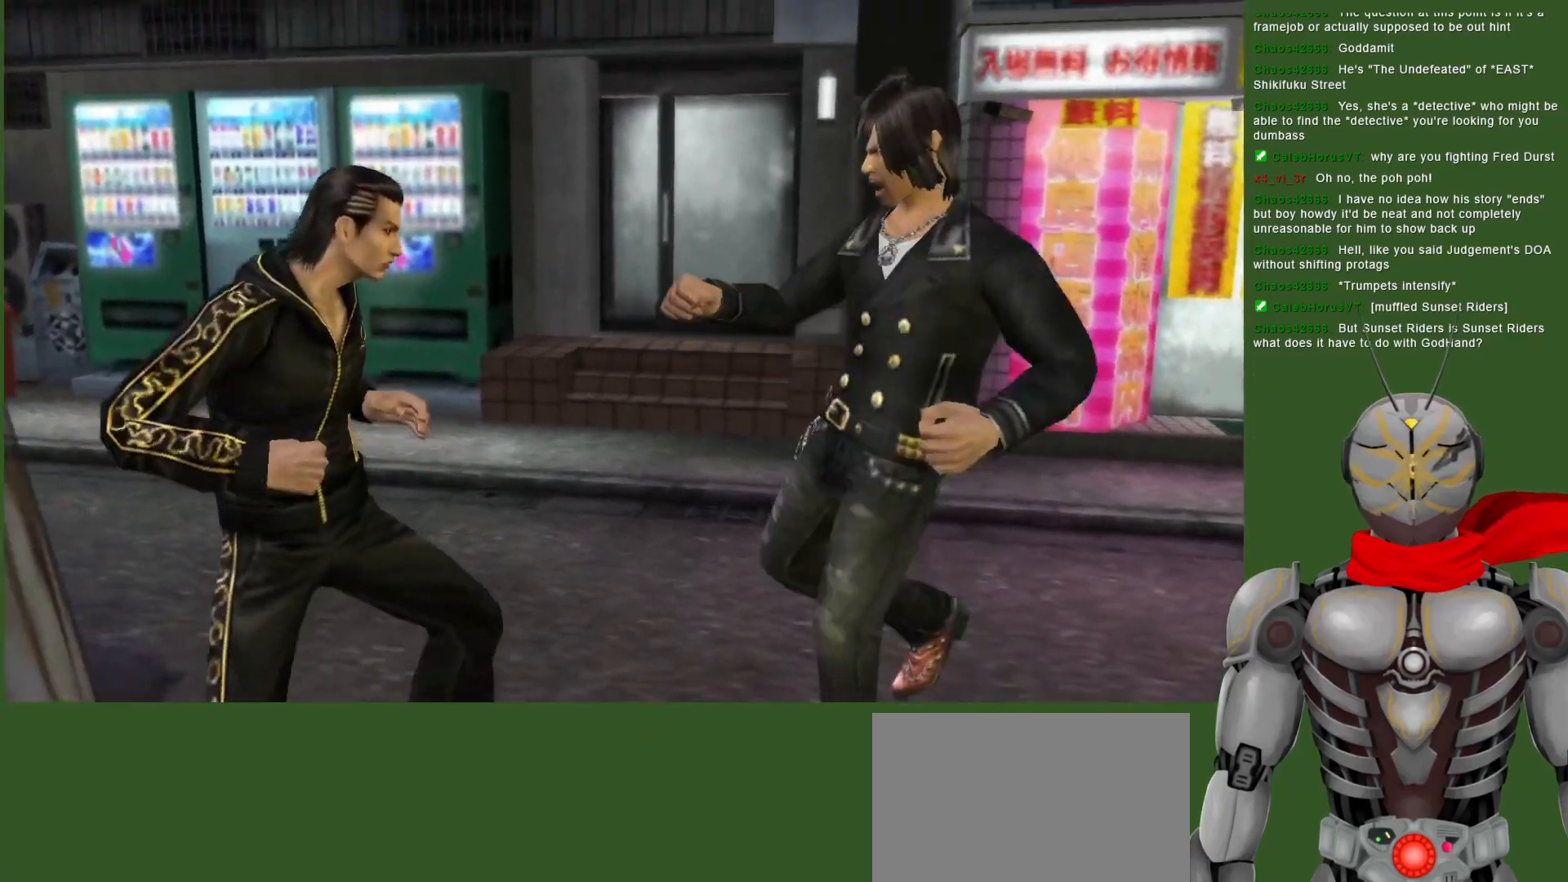
{"dt_ms": 500, "buttons": ["L1"], "left_stick": "center", "right_stick": "center", "events": [[83, "CIRCLE", "up"], [317, "L1", "down"]]}
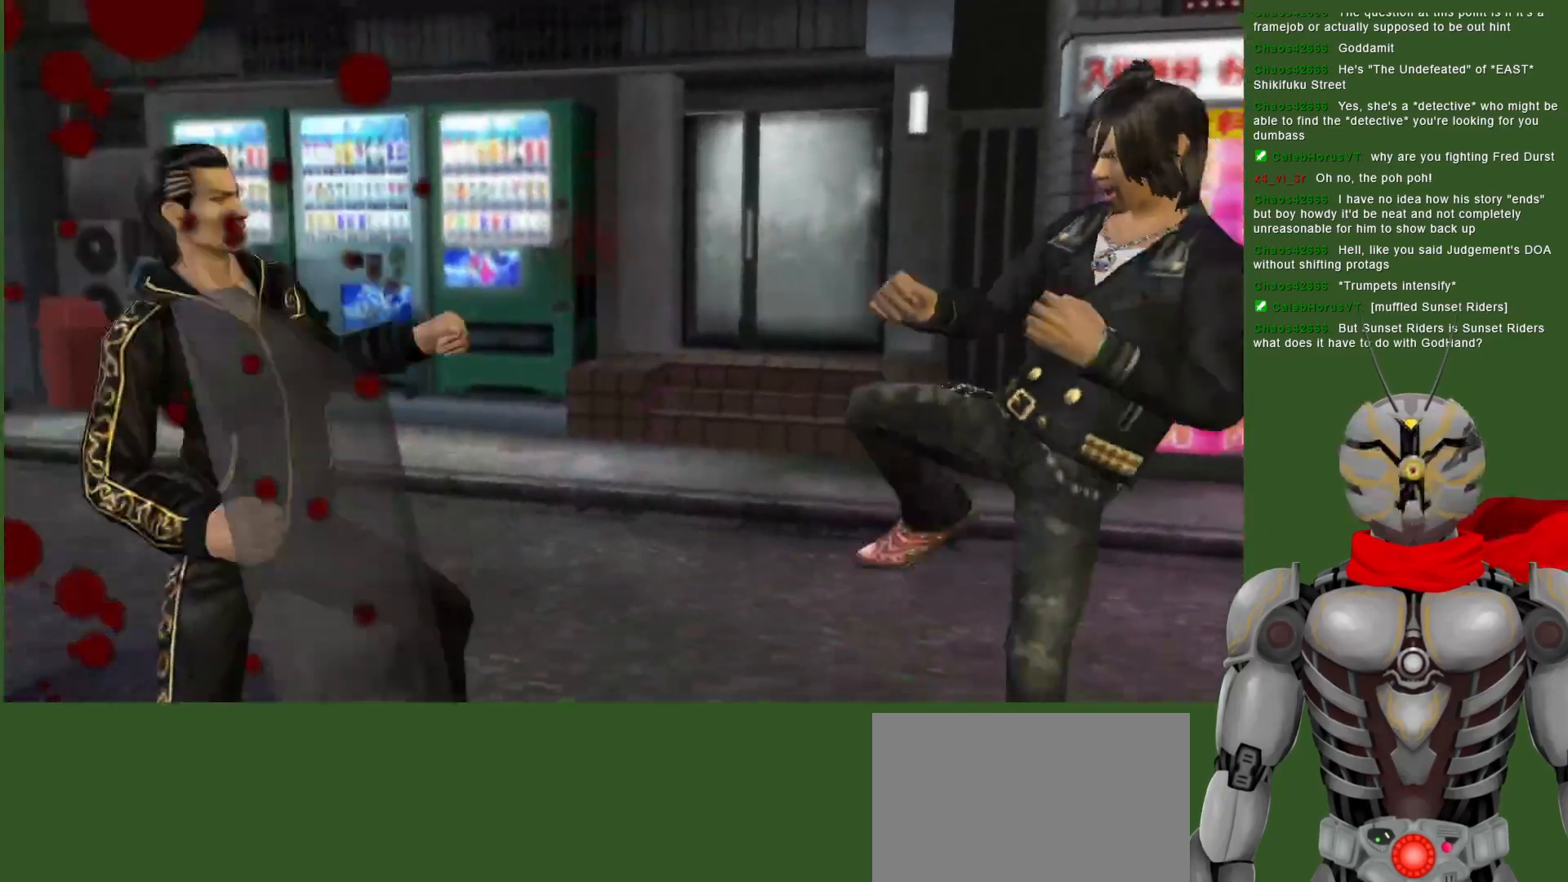
{"dt_ms": 500, "buttons": ["CIRCLE"], "left_stick": "center", "right_stick": "center", "events": [[83, "L1", "up"], [483, "CIRCLE", "down"]]}
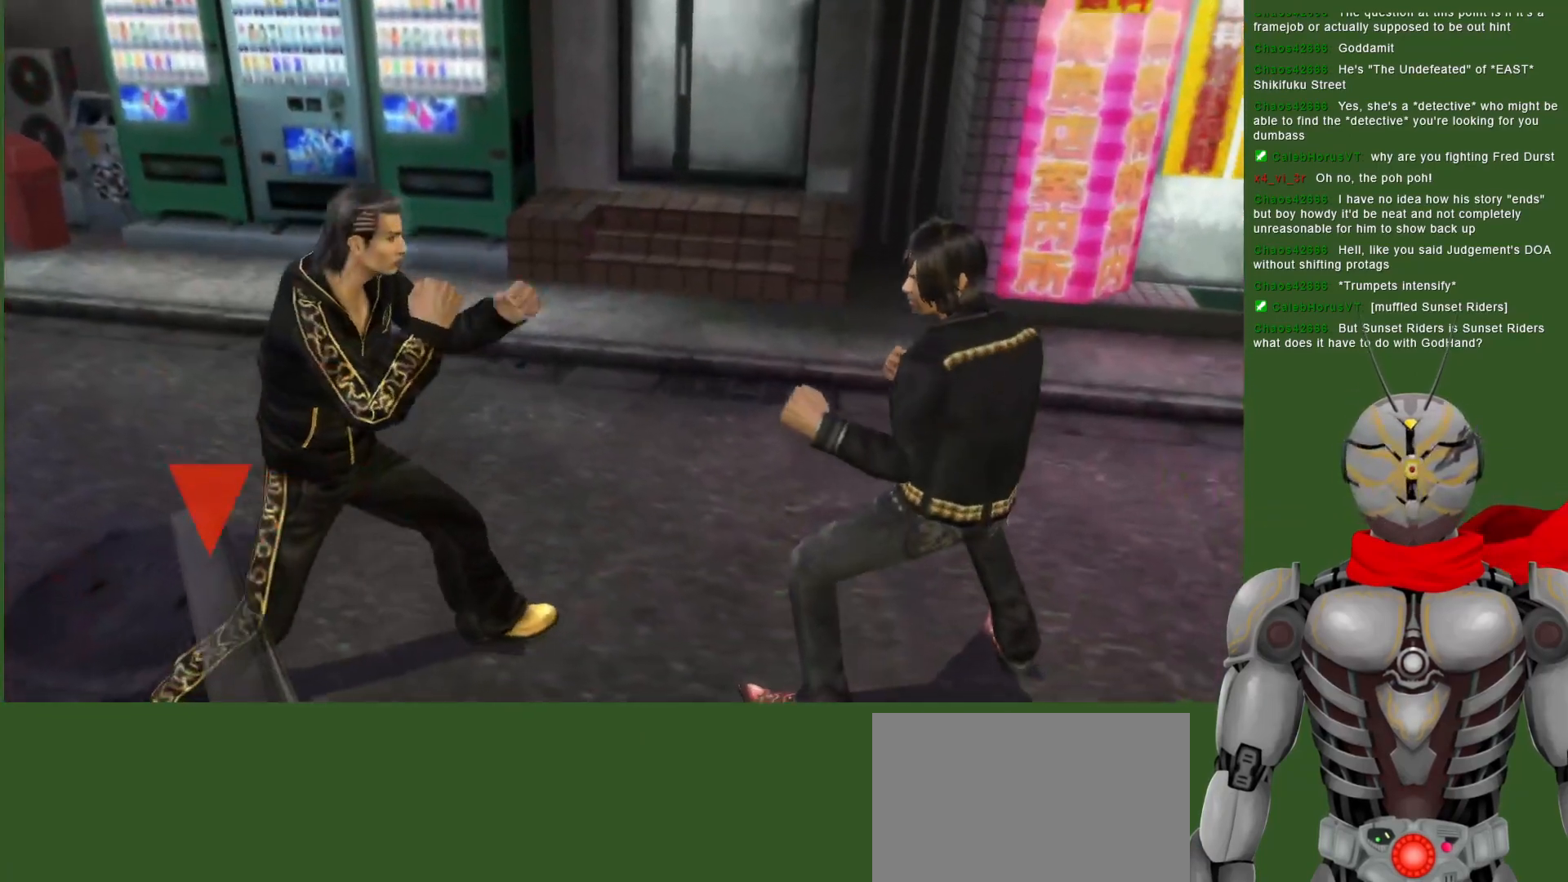
{"dt_ms": 500, "buttons": [], "left_stick": "center", "right_stick": "center", "events": [[67, "CIRCLE", "up"], [133, "CIRCLE", "down"], [233, "CIRCLE", "up"], [300, "CIRCLE", "down"], [400, "CIRCLE", "up"]]}
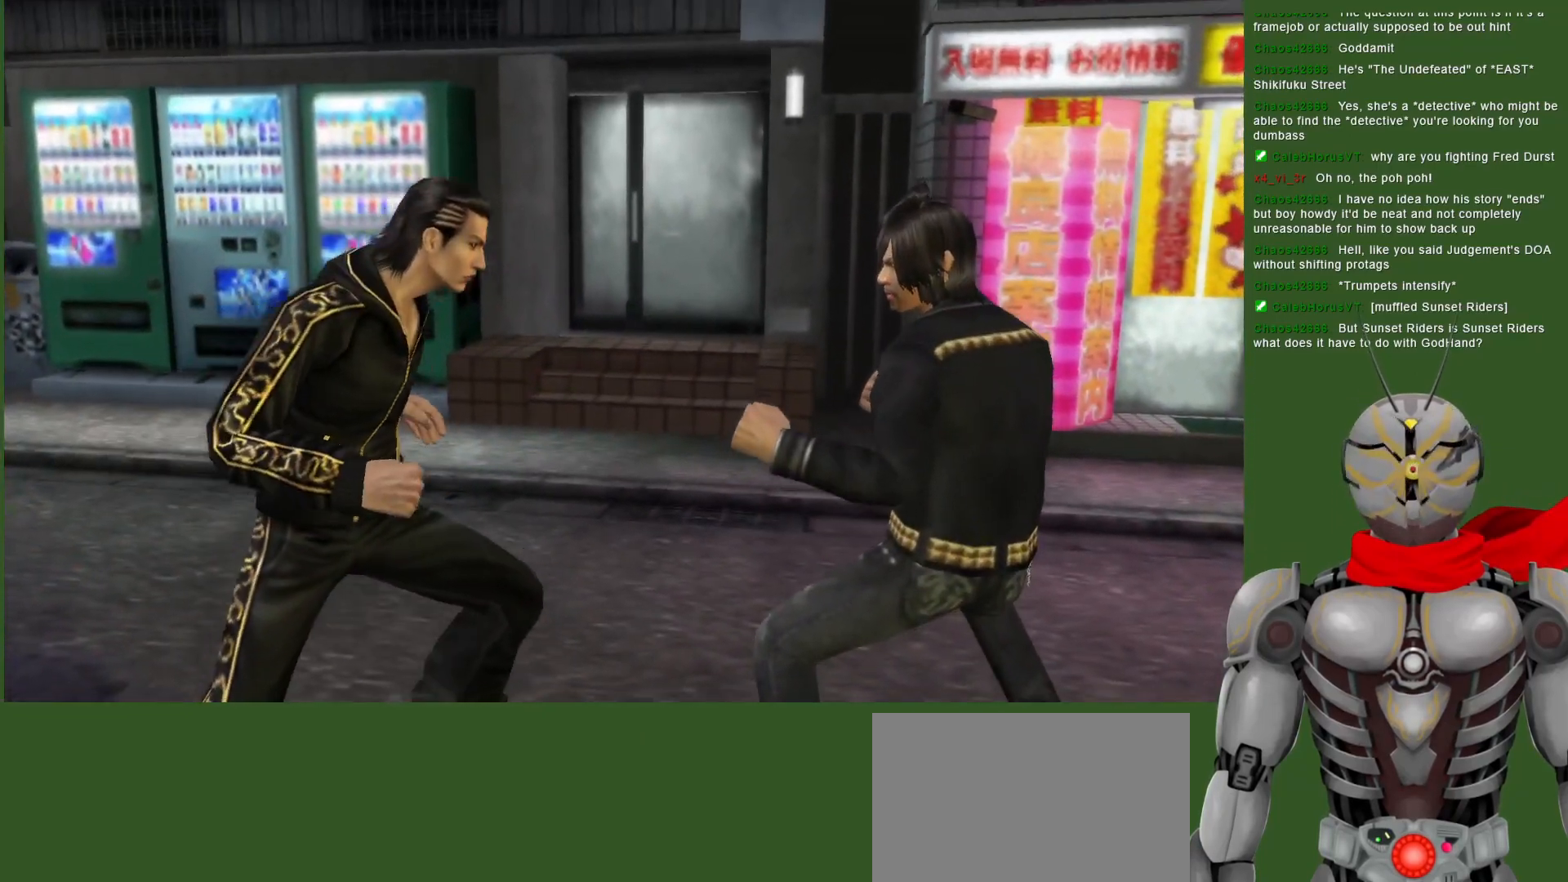
{"dt_ms": 500, "buttons": [], "left_stick": "center", "right_stick": "center", "events": [[167, "TRIANGLE", "down"], [267, "TRIANGLE", "up"], [333, "TRIANGLE", "down"], [450, "TRIANGLE", "up"]]}
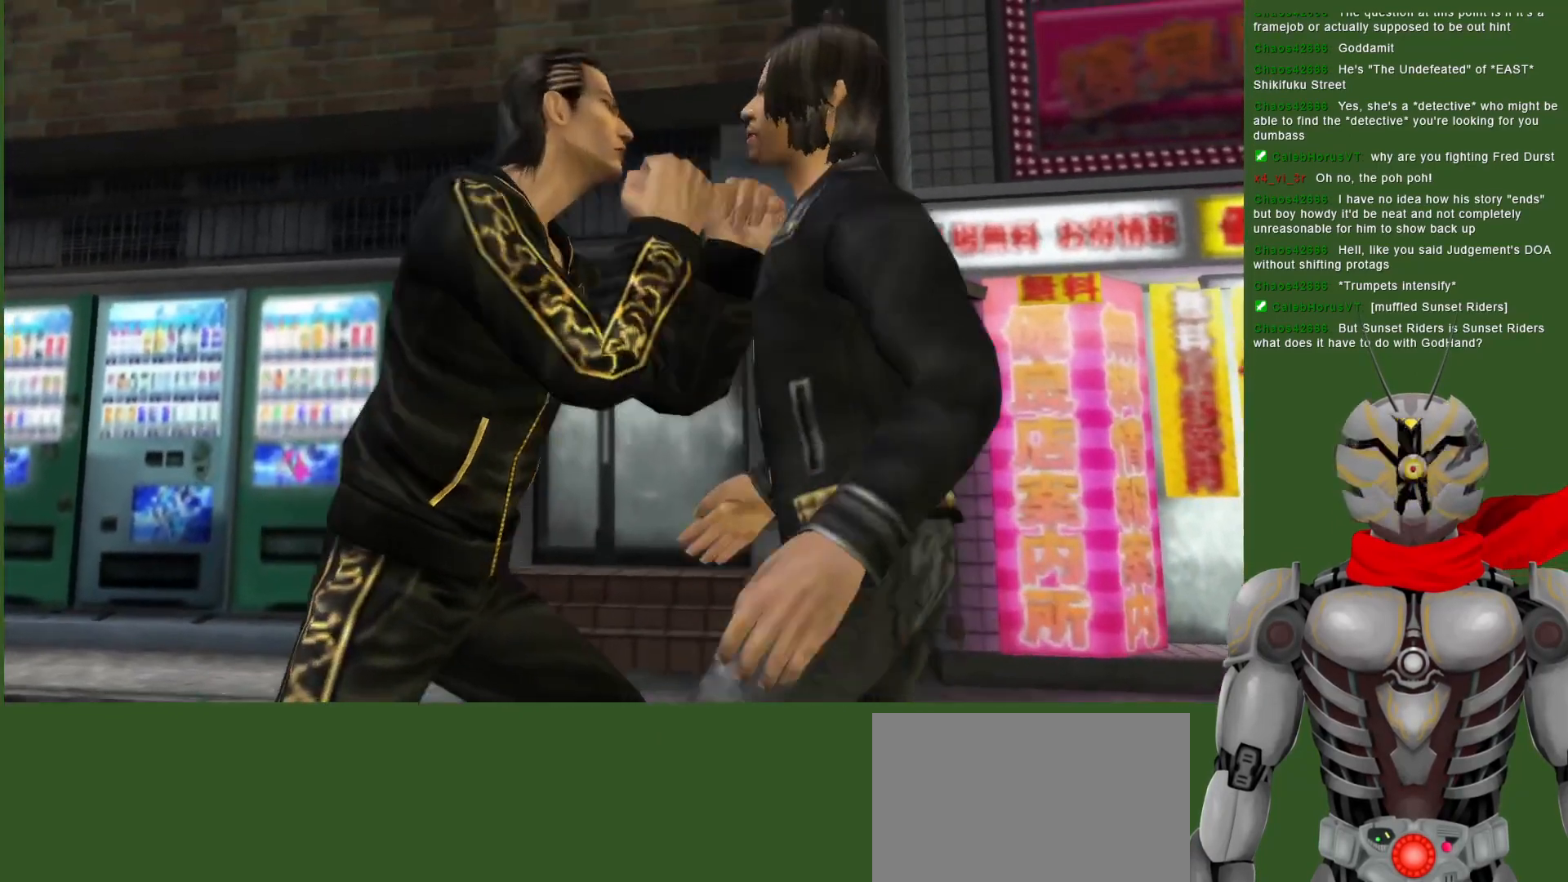
{"dt_ms": 500, "buttons": [], "left_stick": "center", "right_stick": "center", "events": [[17, "TRIANGLE", "down"], [117, "TRIANGLE", "up"], [183, "TRIANGLE", "down"], [300, "TRIANGLE", "up"], [350, "TRIANGLE", "down"], [483, "TRIANGLE", "up"]]}
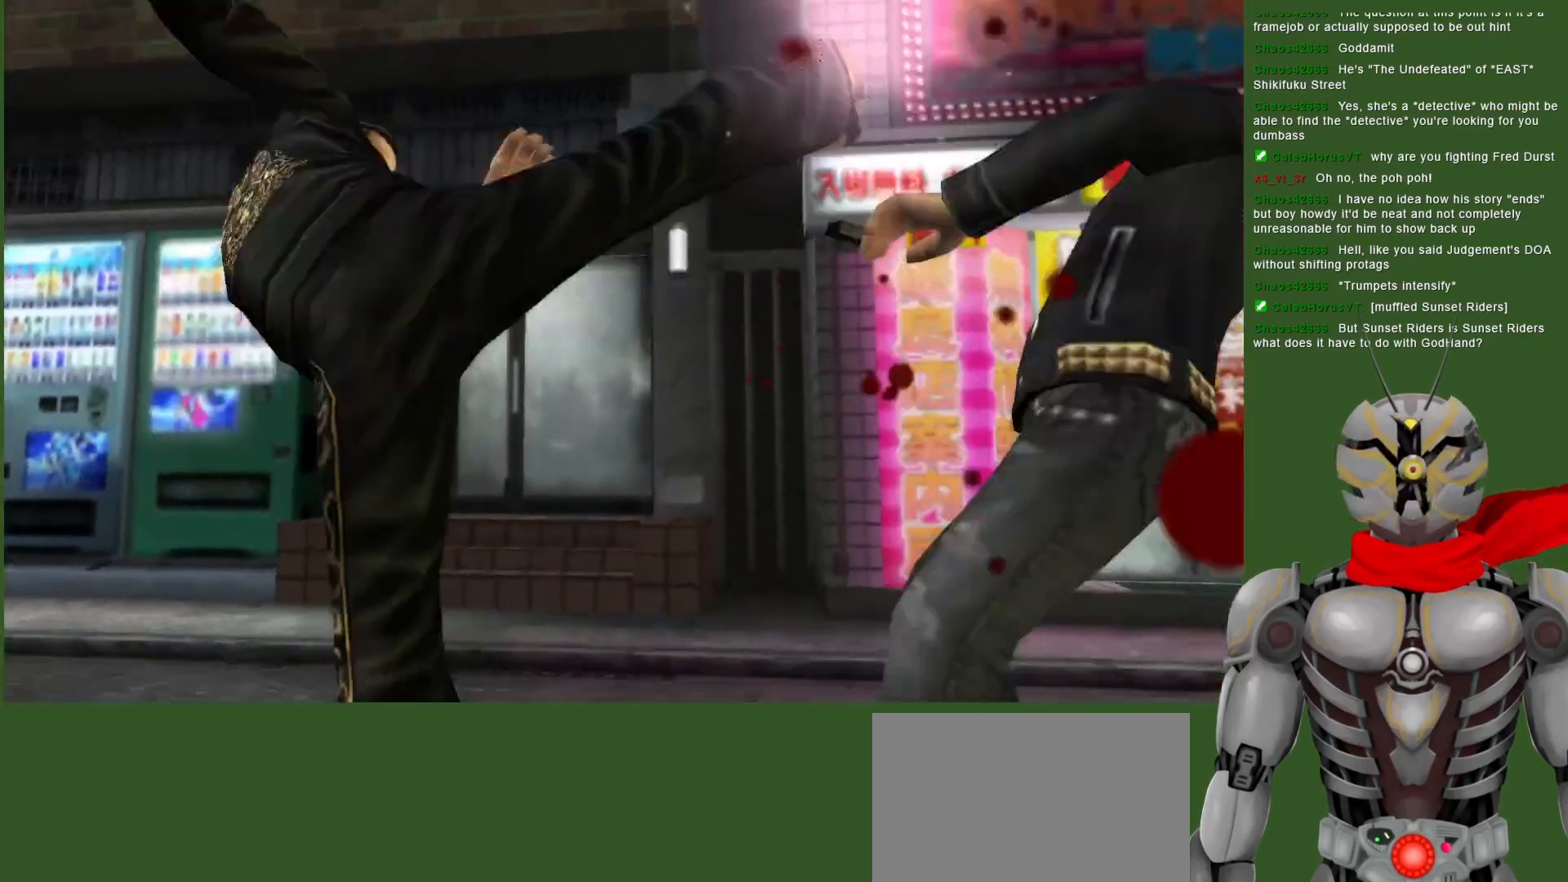
{"dt_ms": 1000, "buttons": ["CROSS"], "left_stick": "center", "right_stick": "center"}
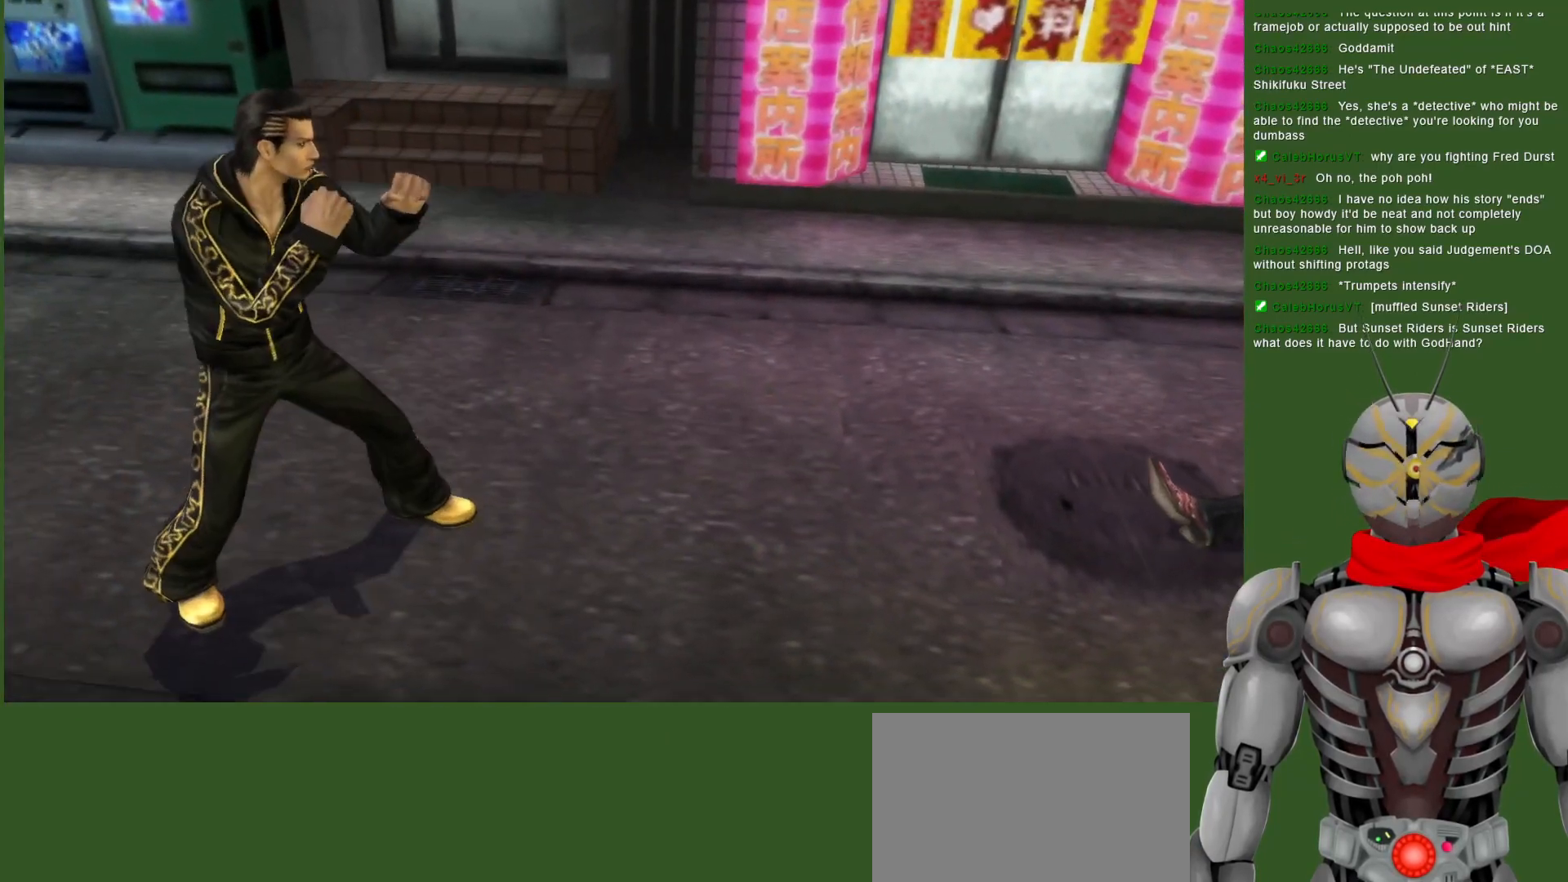
{"dt_ms": 500, "buttons": ["CROSS", "TRIANGLE"], "left_stick": "center", "right_stick": "center", "events": [[450, "TRIANGLE", "down"]]}
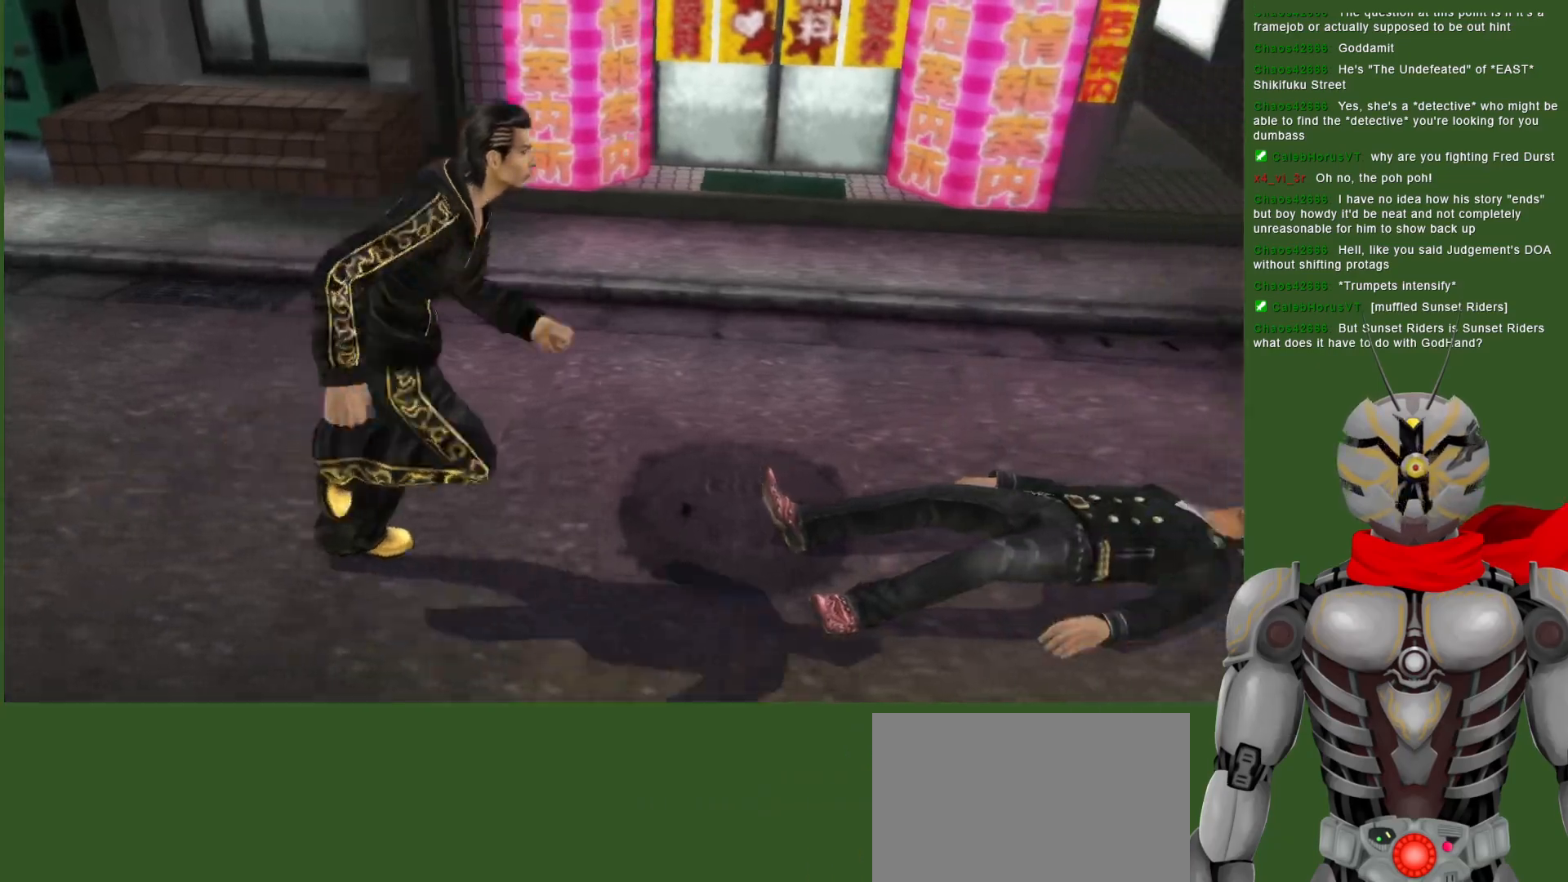
{"dt_ms": 500, "buttons": ["TRIANGLE"], "left_stick": "center", "right_stick": "center", "events": [[83, "TRIANGLE", "up"], [117, "CROSS", "up"], [200, "TRIANGLE", "down"], [267, "TRIANGLE", "up"], [350, "TRIANGLE", "down"], [450, "TRIANGLE", "up"], [500, "TRIANGLE", "down"]]}
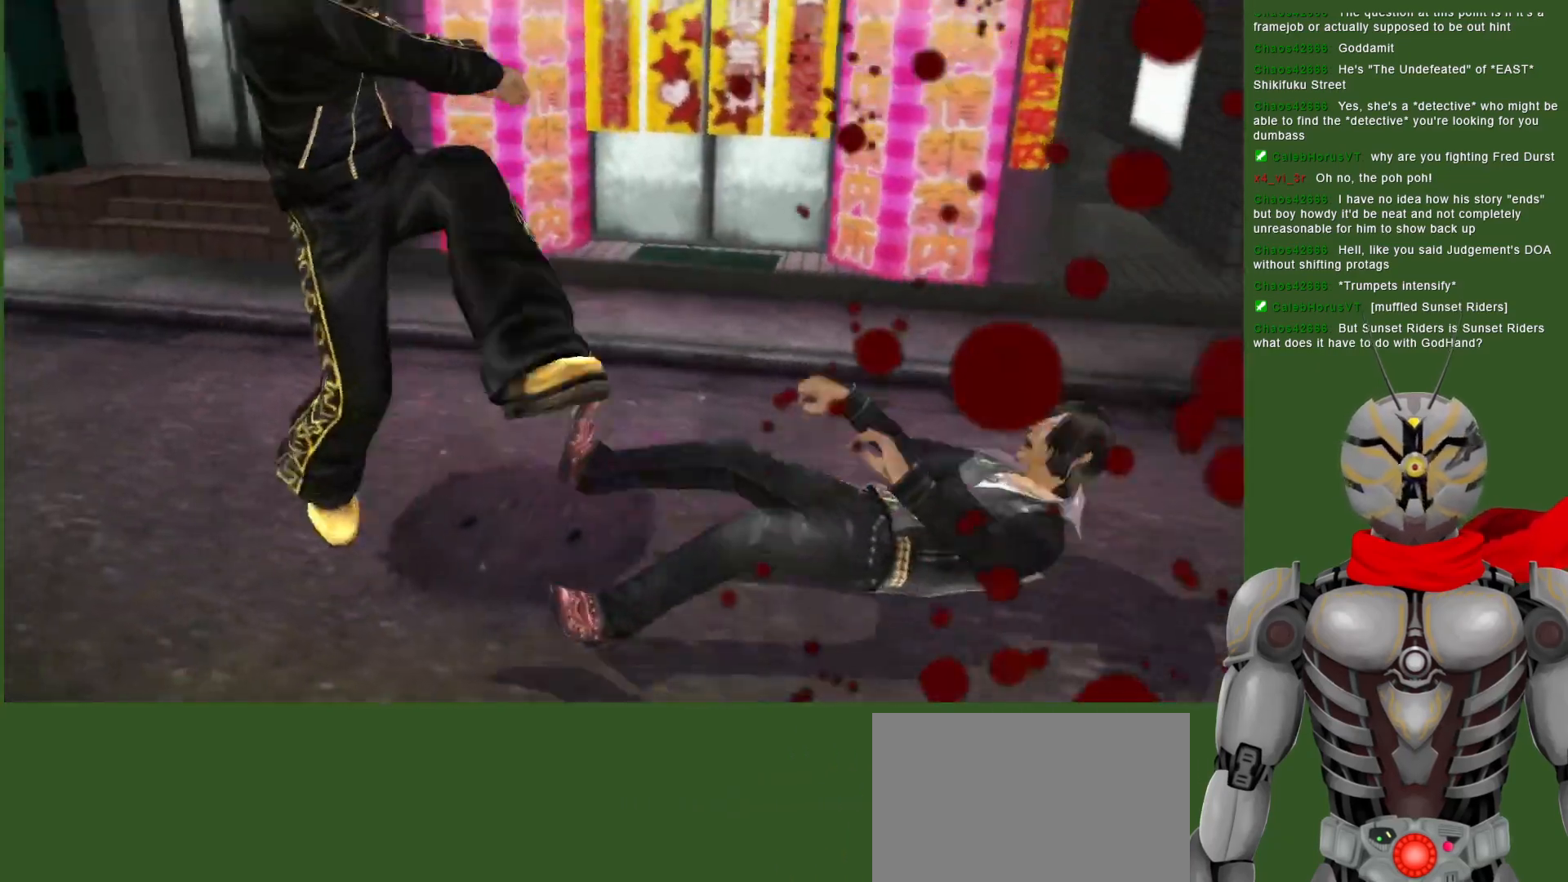
{"dt_ms": 500, "buttons": ["TRIANGLE"], "left_stick": "center", "right_stick": "center", "events": [[117, "TRIANGLE", "up"], [417, "TRIANGLE", "down"]]}
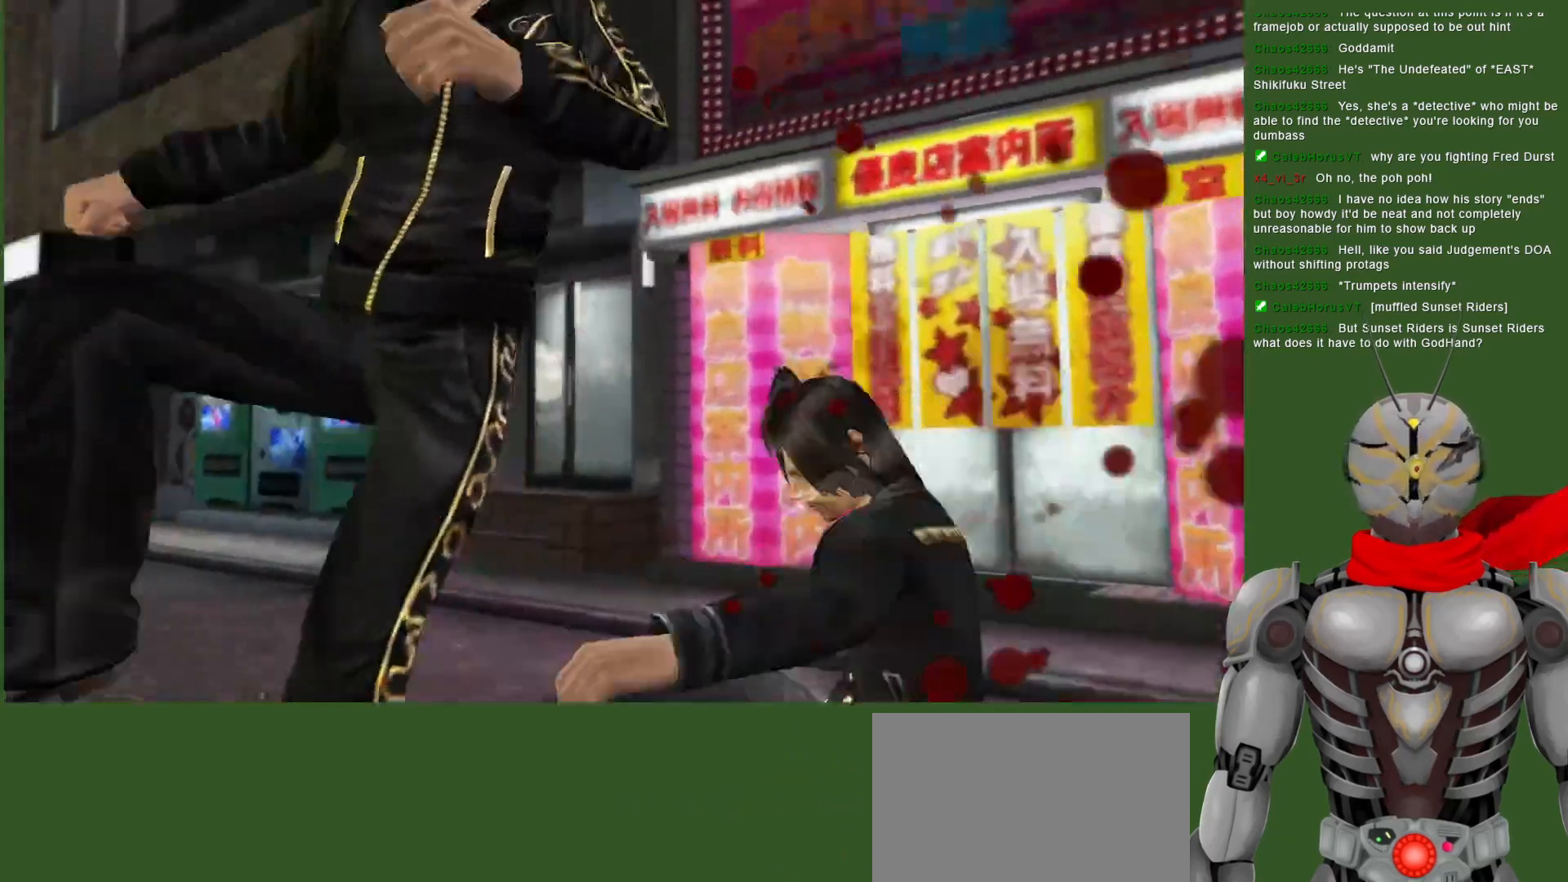
{"dt_ms": 500, "buttons": ["DPAD_LEFT"], "left_stick": "center", "right_stick": "center", "events": [[33, "TRIANGLE", "up"], [167, "TRIANGLE", "down"], [283, "TRIANGLE", "up"], [433, "DPAD_LEFT", "down"]]}
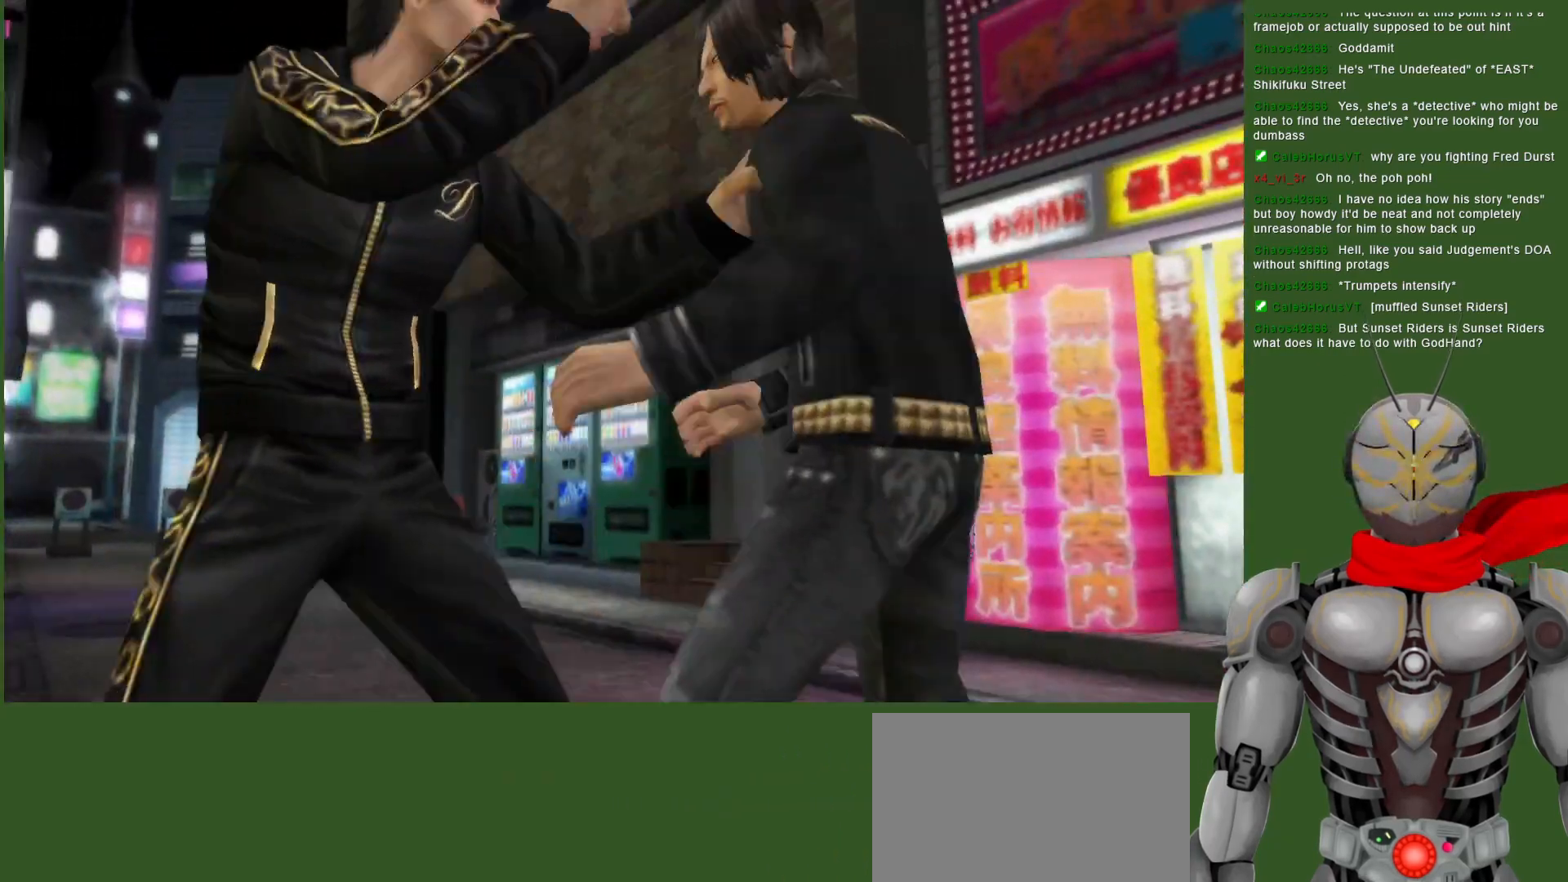
{"dt_ms": 500, "buttons": ["TRIANGLE"], "left_stick": "center", "right_stick": "center", "events": [[100, "TRIANGLE", "down"], [150, "DPAD_LEFT", "up"], [200, "TRIANGLE", "up"], [267, "TRIANGLE", "down"], [383, "TRIANGLE", "up"], [450, "TRIANGLE", "down"]]}
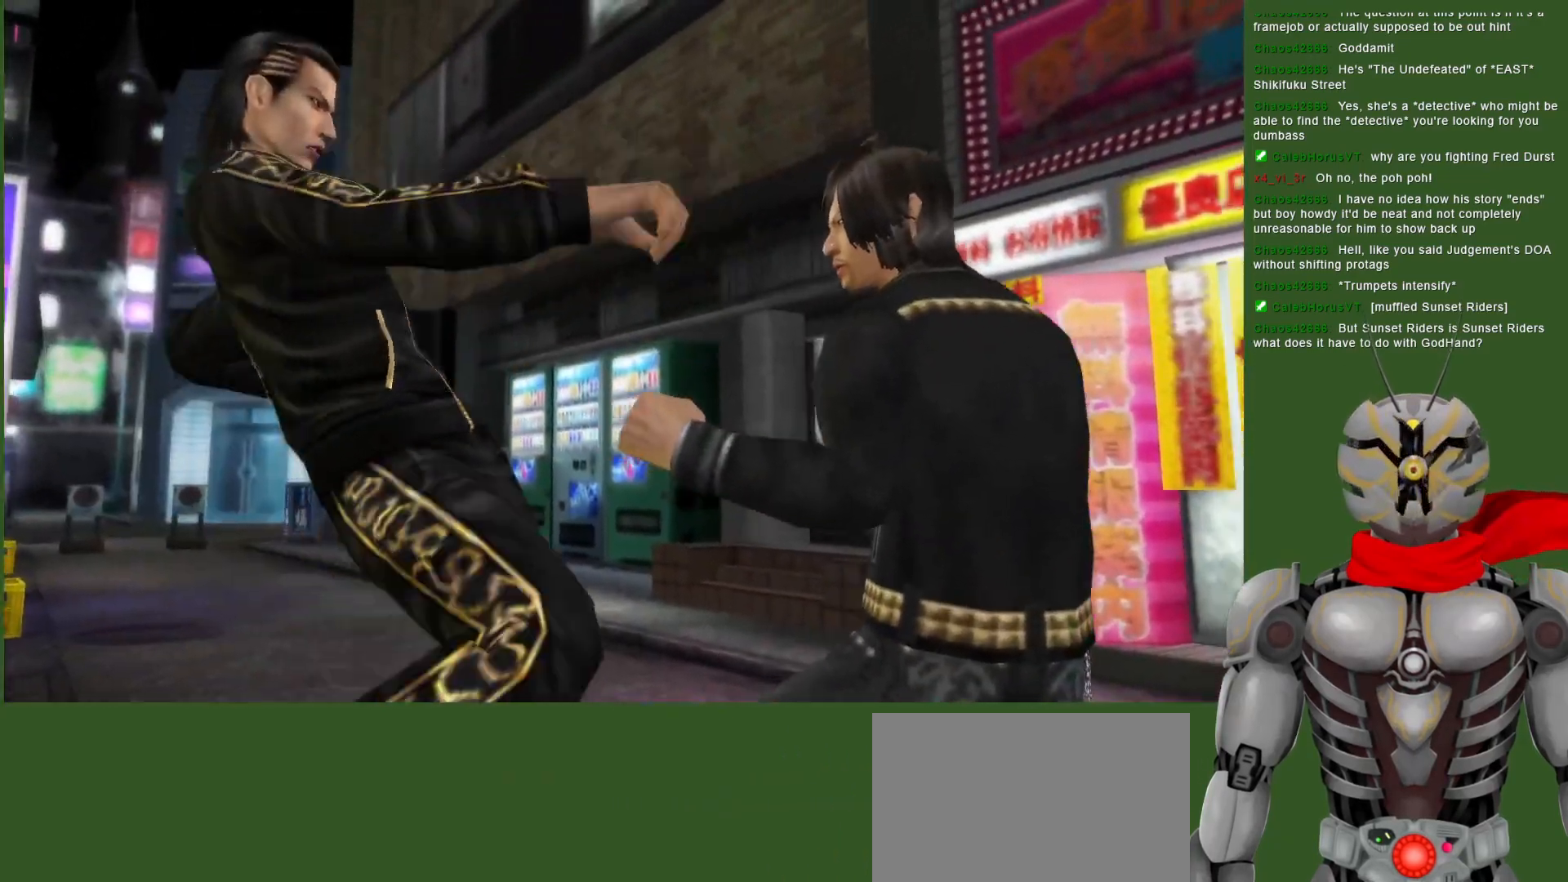
{"dt_ms": 500, "buttons": ["TRIANGLE"], "left_stick": "center", "right_stick": "center", "events": [[33, "TRIANGLE", "up"], [100, "TRIANGLE", "down"], [217, "TRIANGLE", "up"], [267, "TRIANGLE", "down"], [400, "TRIANGLE", "up"], [467, "TRIANGLE", "down"]]}
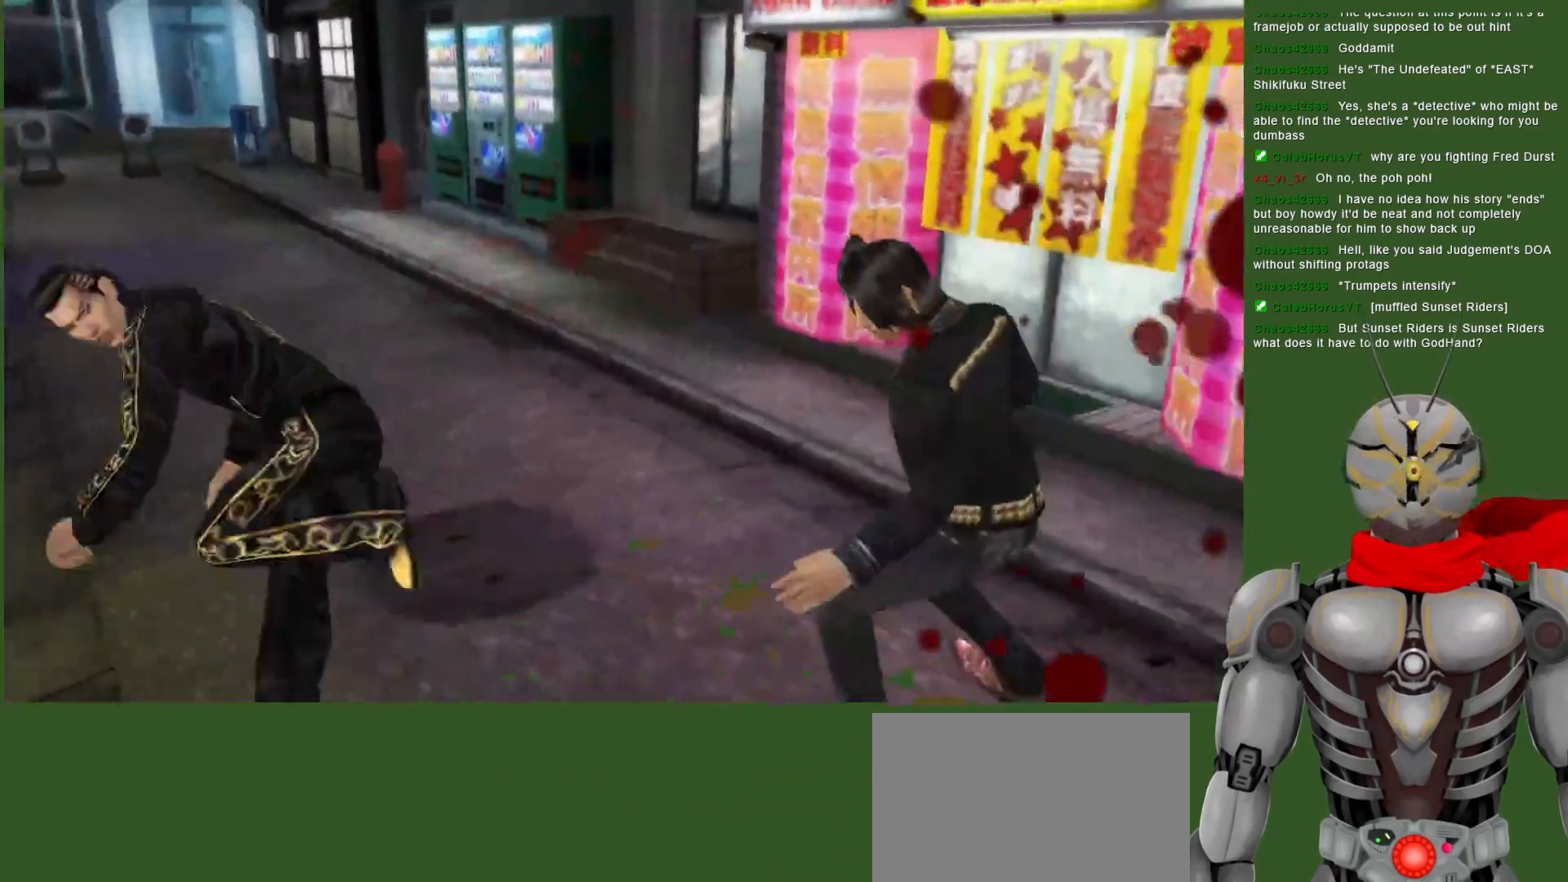
{"dt_ms": 500, "buttons": ["DPAD_LEFT"], "left_stick": "center", "right_stick": "center", "events": [[117, "TRIANGLE", "up"], [417, "DPAD_LEFT", "down"]]}
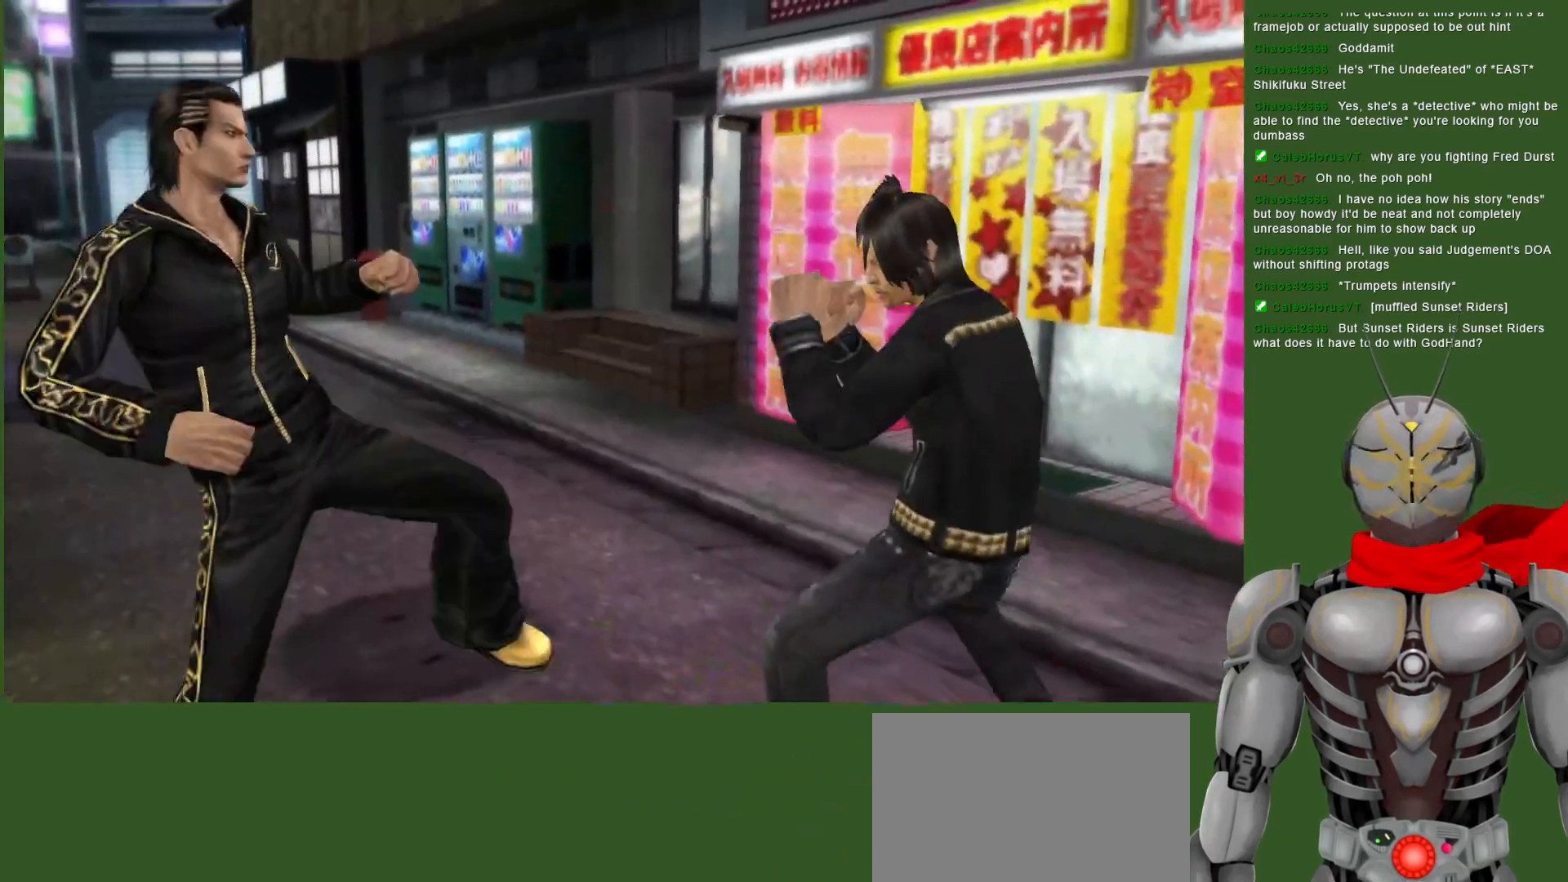
{"dt_ms": 500, "buttons": [], "left_stick": "center", "right_stick": "center", "events": [[100, "DPAD_LEFT", "up"], [367, "CROSS", "down"], [467, "CROSS", "up"]]}
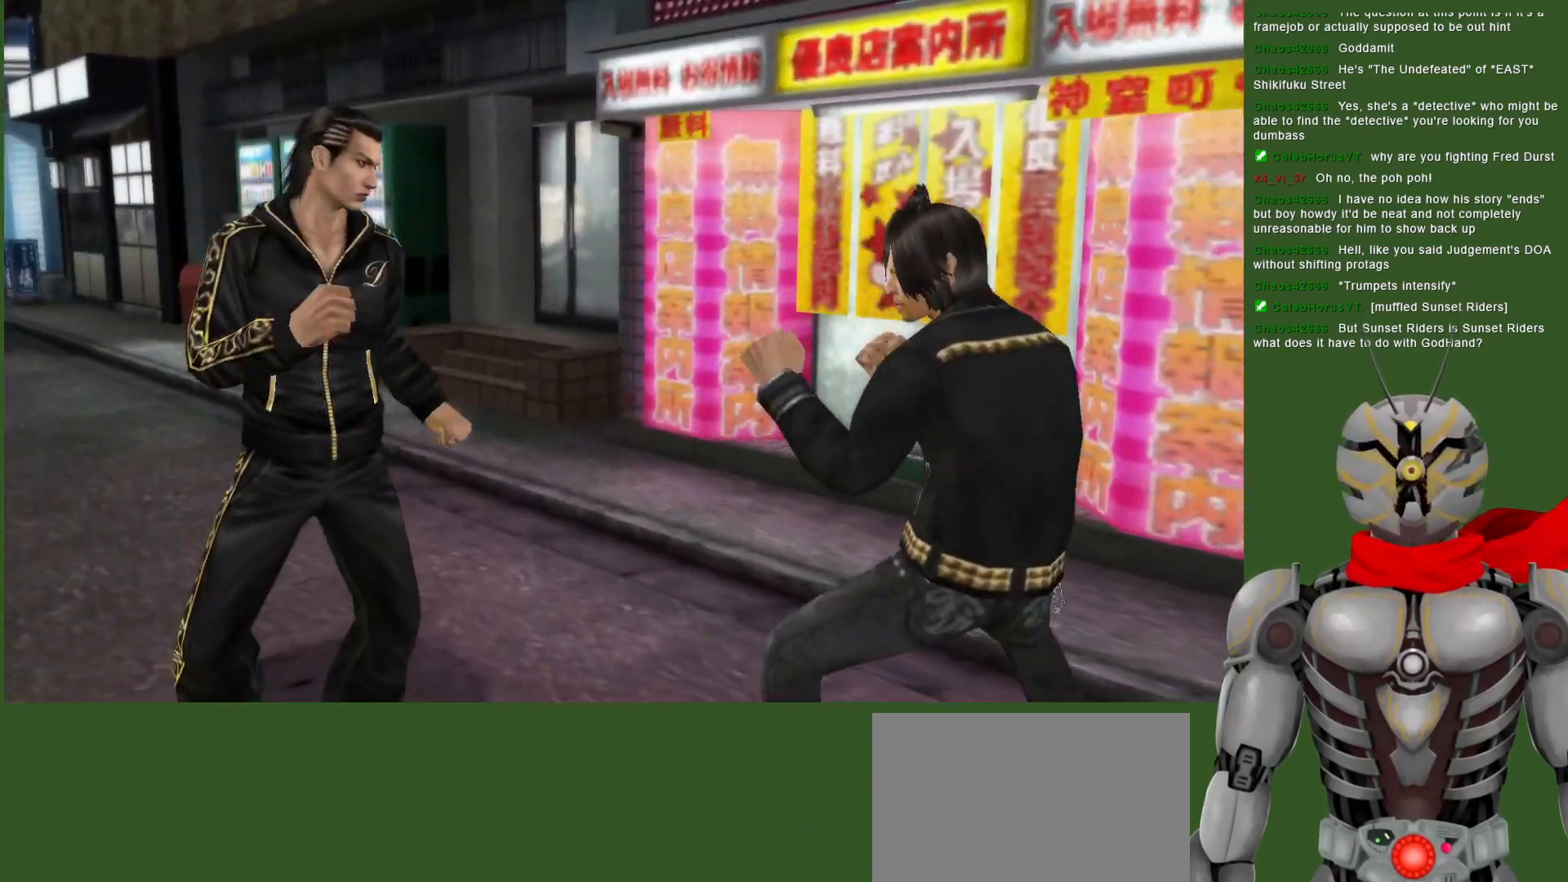
{"dt_ms": 500, "buttons": ["TRIANGLE", "DPAD_DOWN"], "left_stick": "center", "right_stick": "center", "events": [[67, "TRIANGLE", "down"], [183, "DPAD_DOWN", "down"], [183, "TRIANGLE", "up"], [250, "TRIANGLE", "down"], [350, "TRIANGLE", "up"], [400, "TRIANGLE", "down"]]}